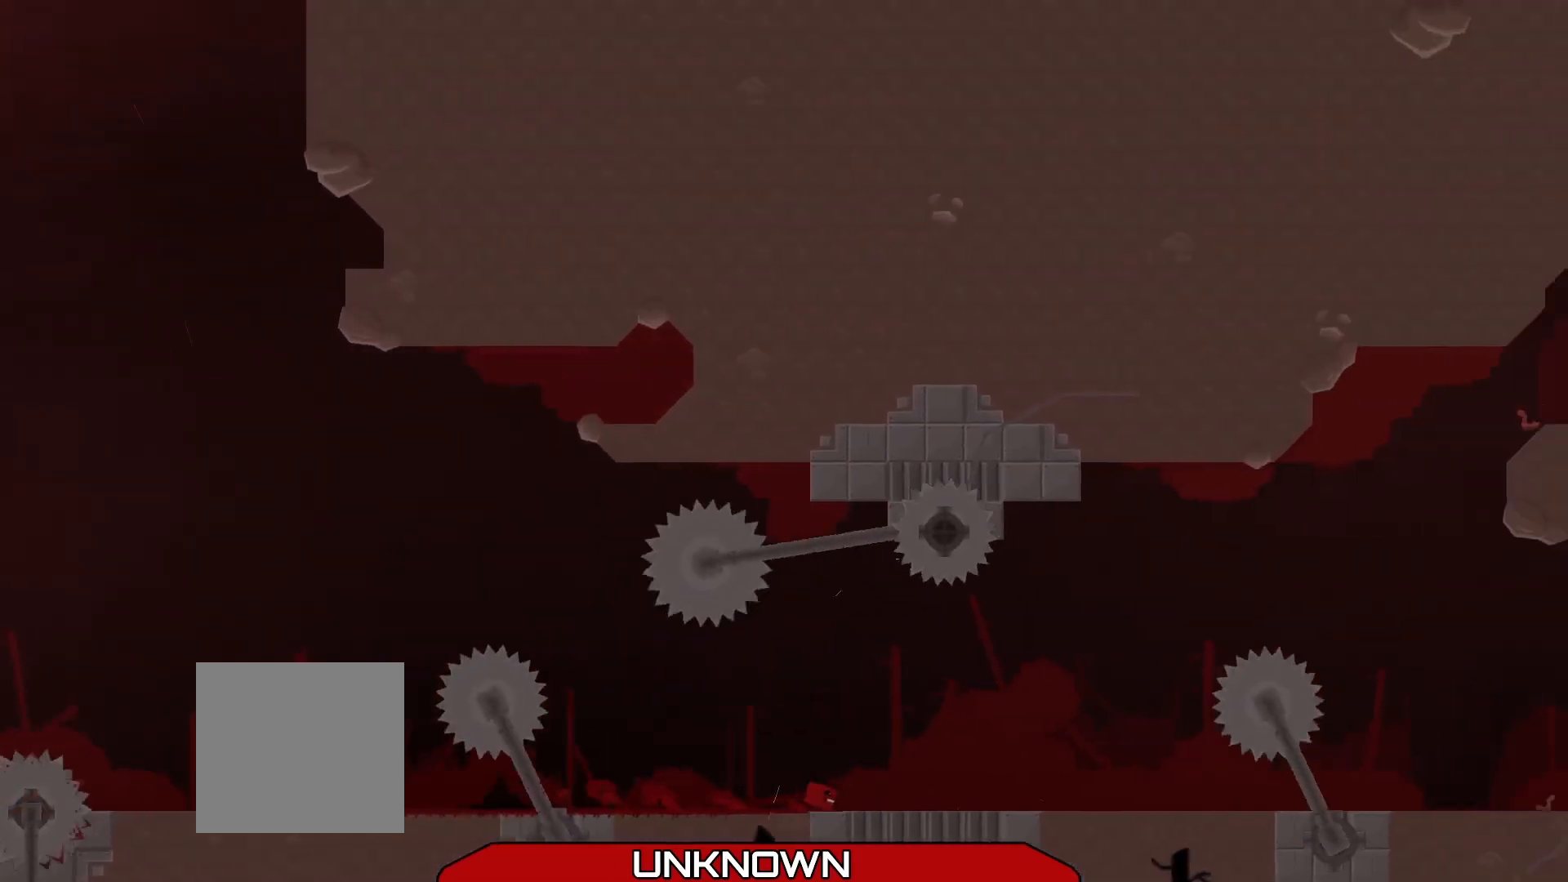
Gameplay with a controller (Xbox layout); each line is a JSON object with the inputs held at the frame after it. "events" lists button and stick changes between this image and that frame as [ms after this image, input, new state], when the widget could be followed in between. Not read: right_stick.
{"buttons": ["R2"], "left_stick": "right", "events": []}
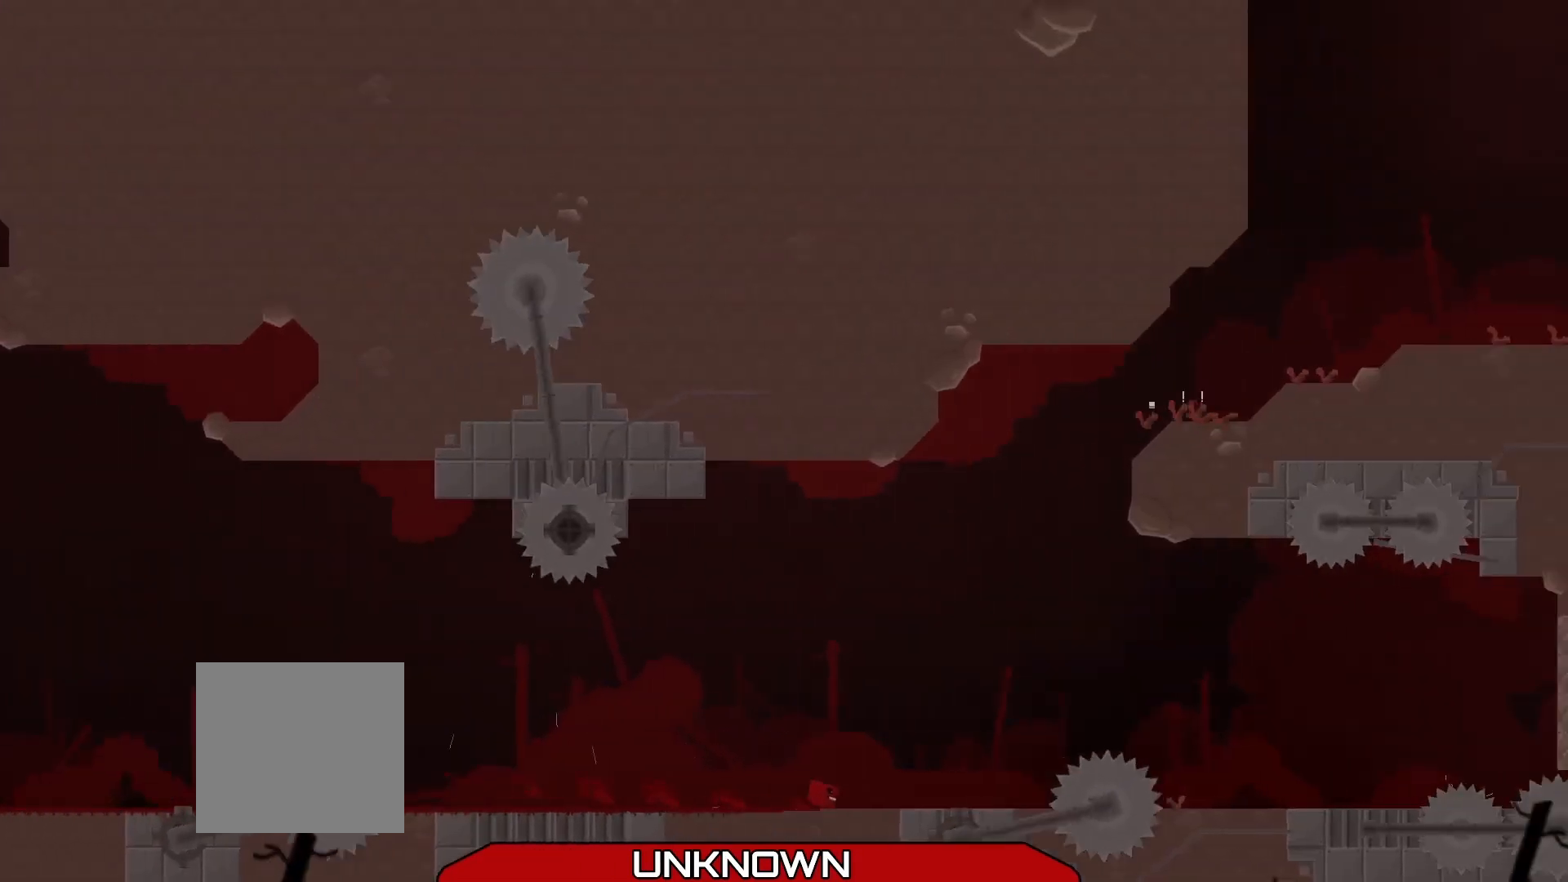
{"buttons": ["R2"], "left_stick": "right", "events": []}
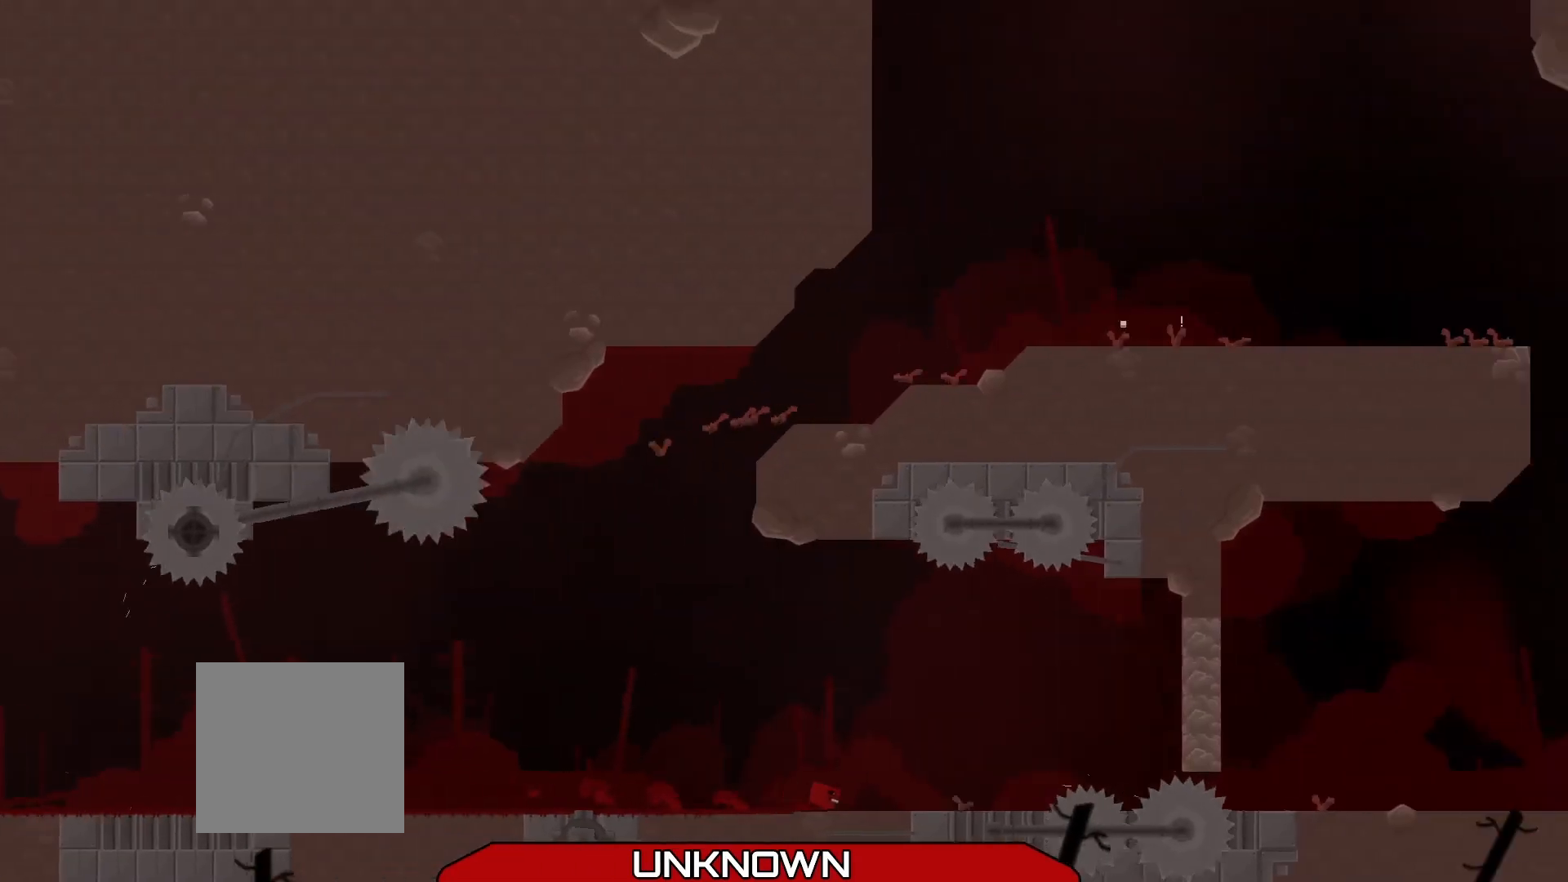
{"buttons": ["R2"], "left_stick": "right", "events": [[125, "A", "down"], [375, "A", "up"]]}
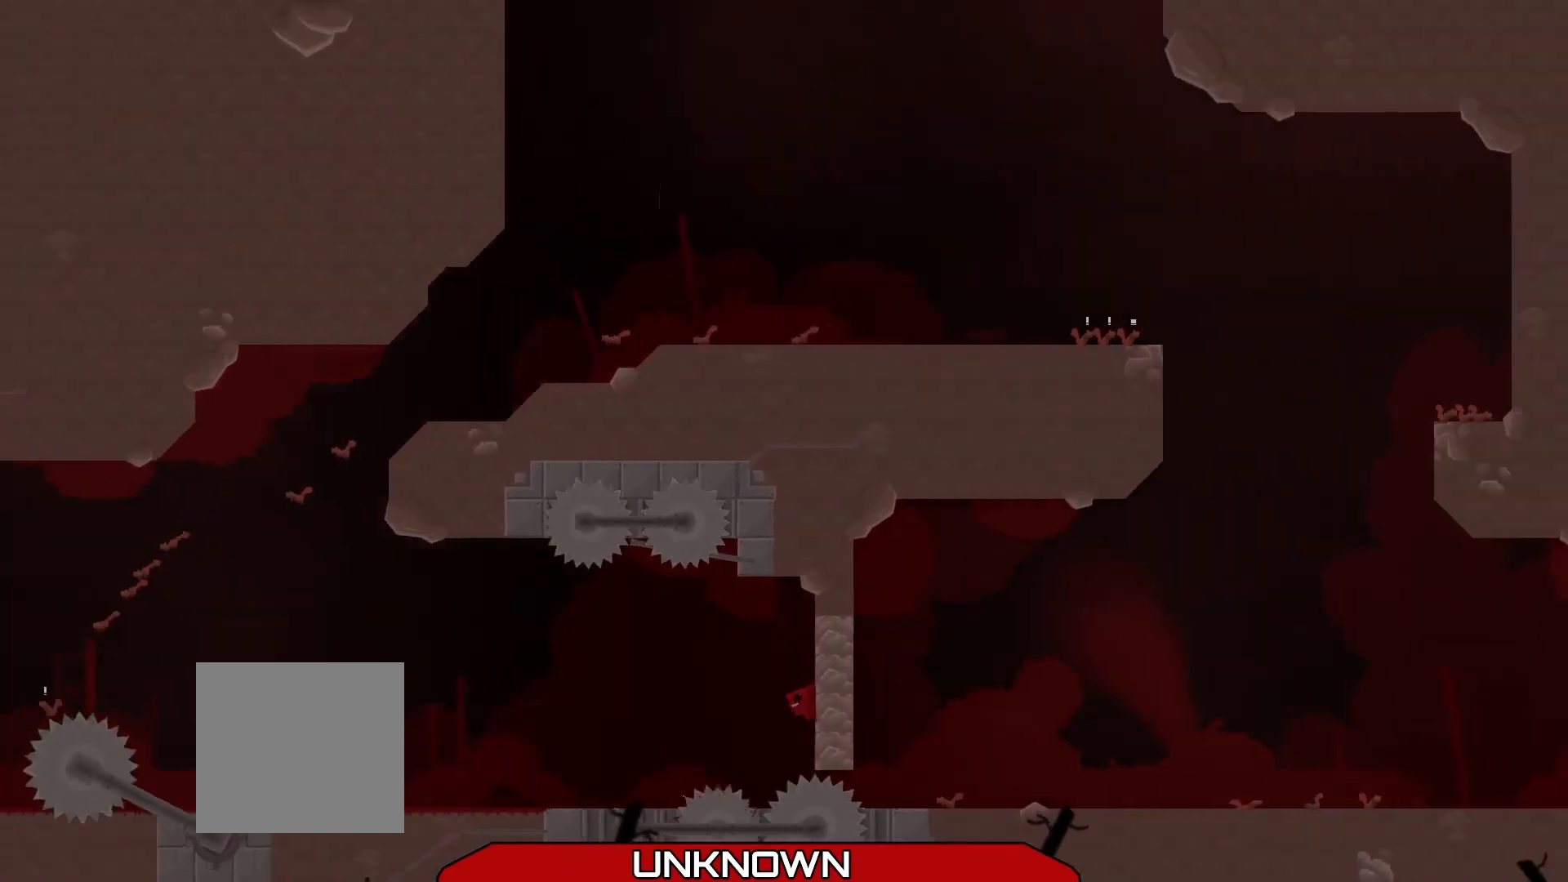
{"buttons": ["R2"], "left_stick": "right", "events": [[125, "A", "down"], [292, "A", "up"]]}
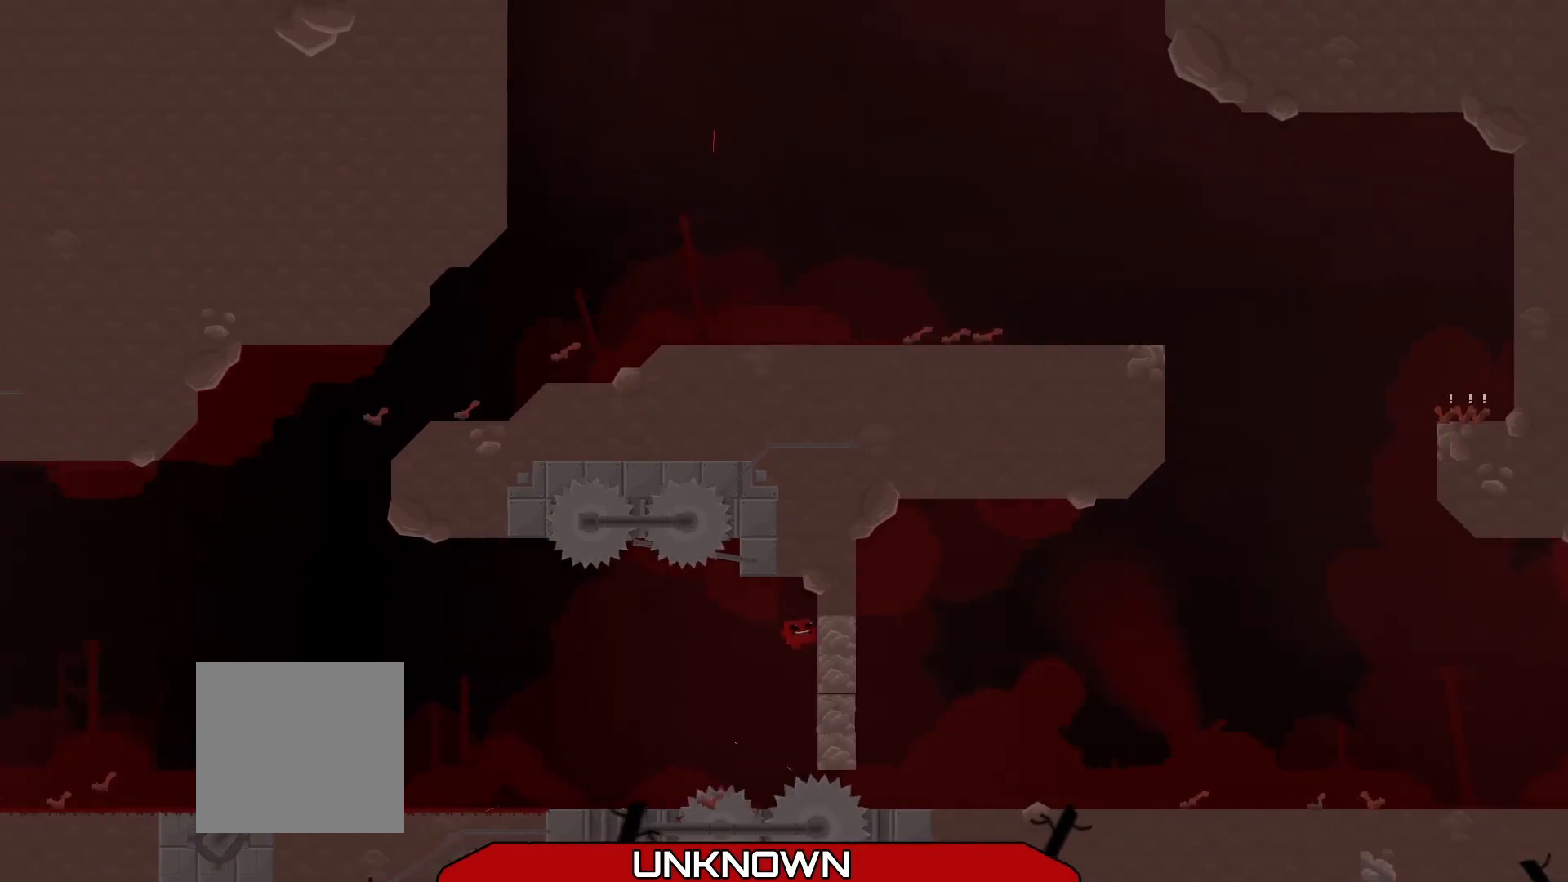
{"buttons": ["A", "R2"], "left_stick": "right", "events": [[333, "A", "down"]]}
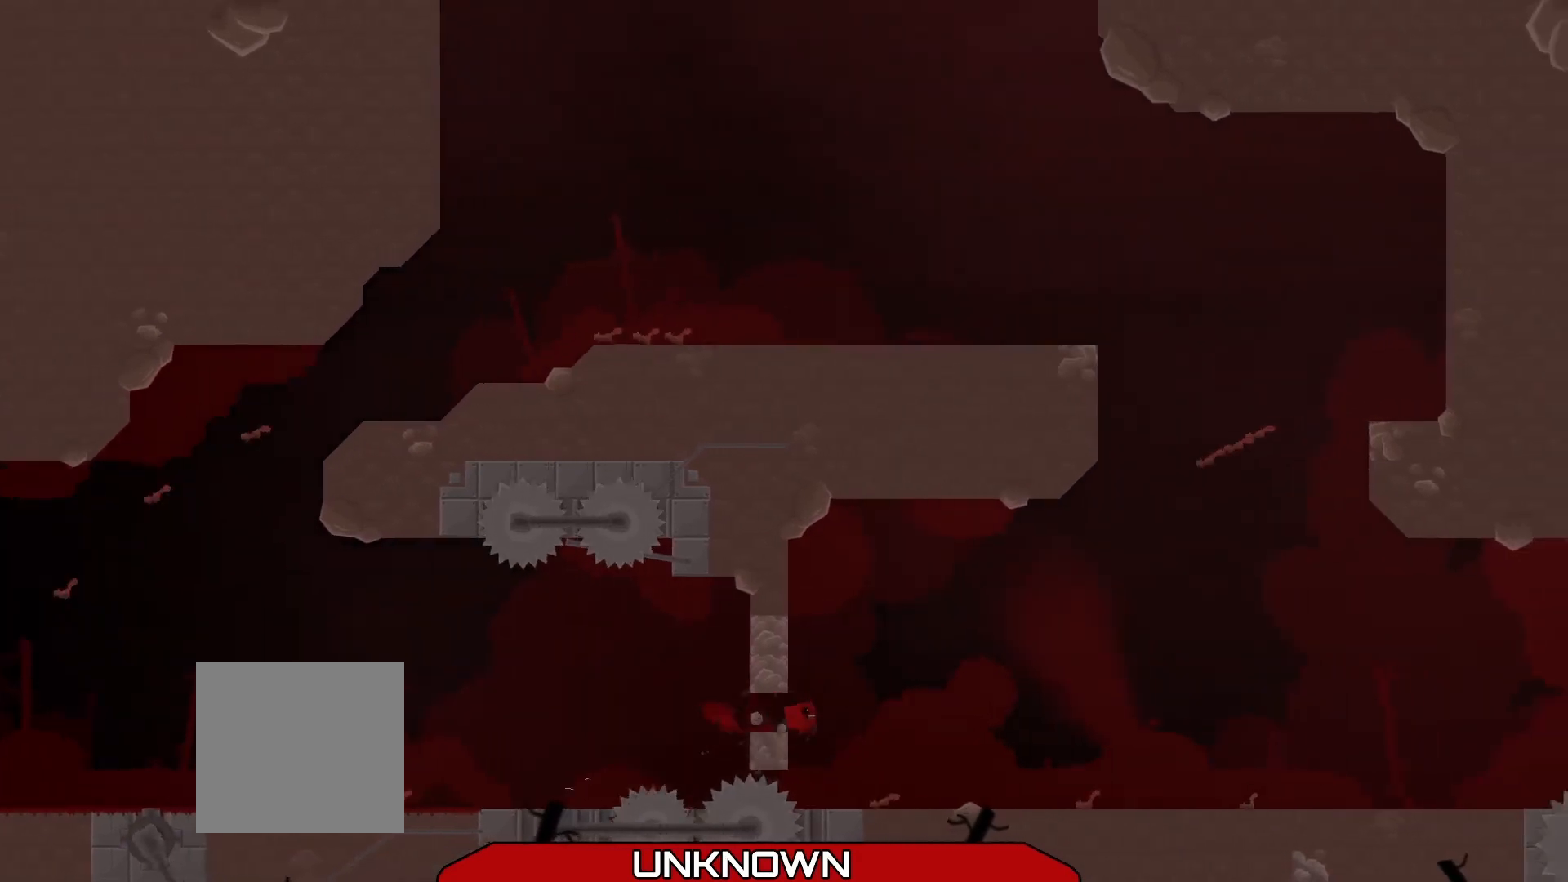
{"buttons": ["R2"], "left_stick": "right", "events": [[42, "A", "up"]]}
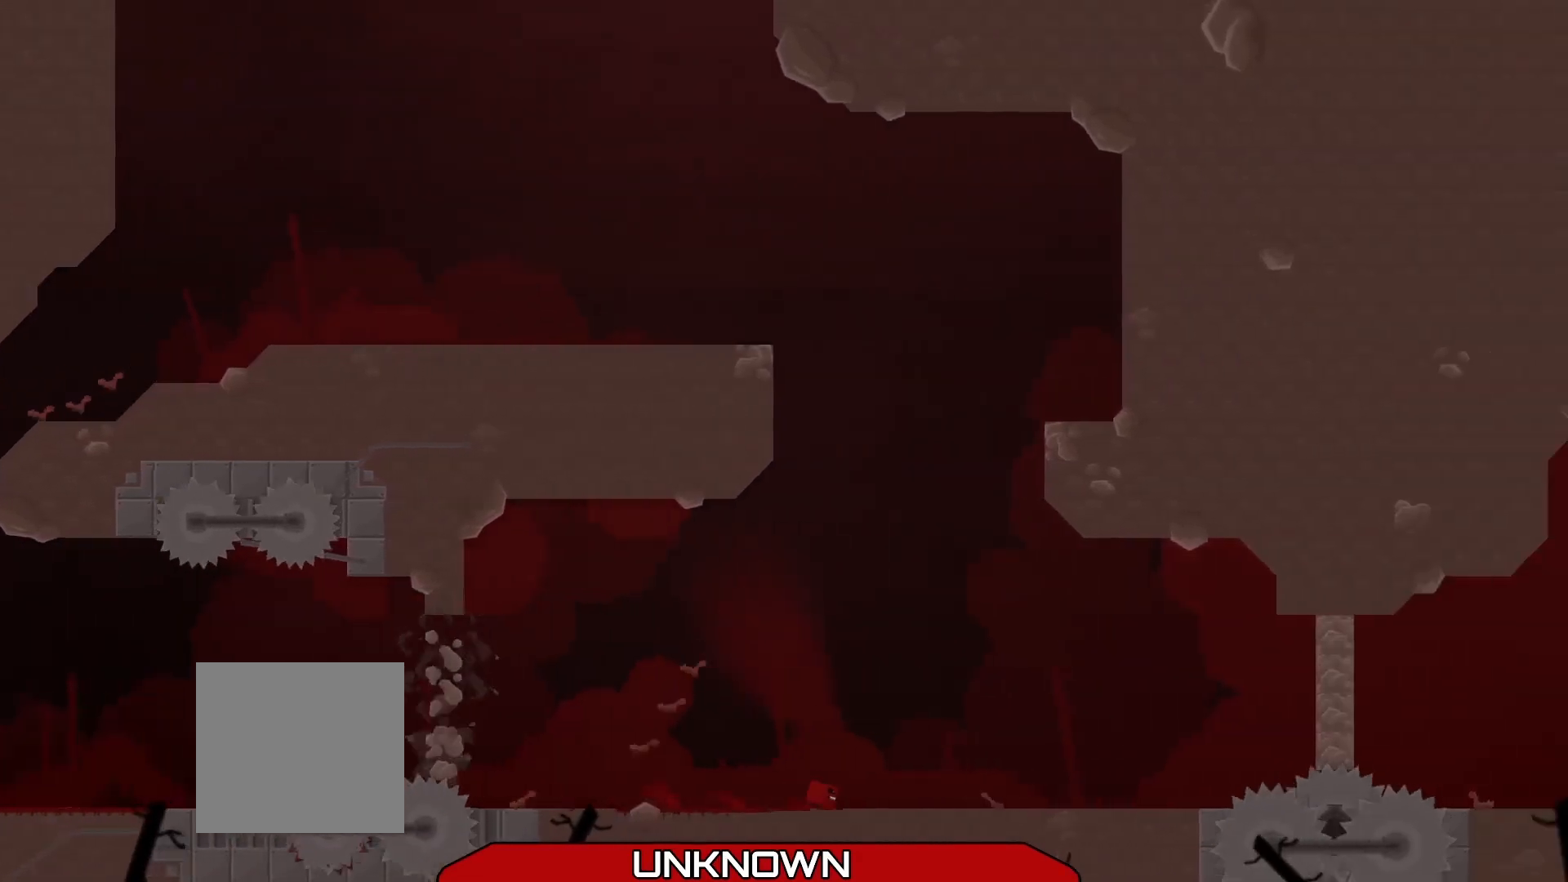
{"buttons": ["A", "R2"], "left_stick": "right", "events": [[375, "A", "down"]]}
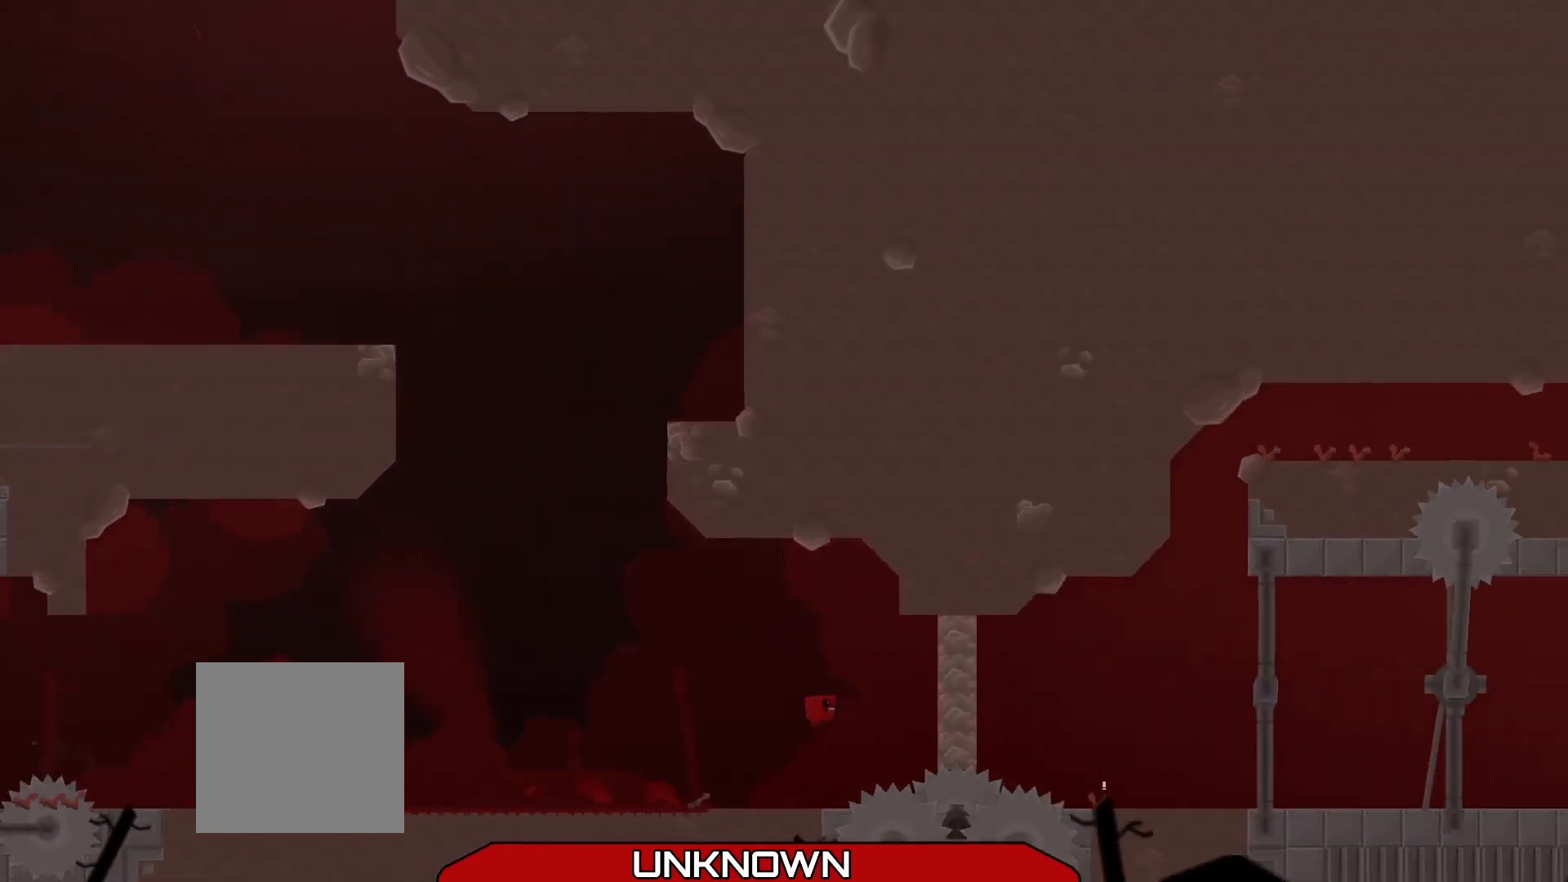
{"buttons": ["A", "R2"], "left_stick": "right", "events": [[83, "A", "up"], [292, "A", "down"]]}
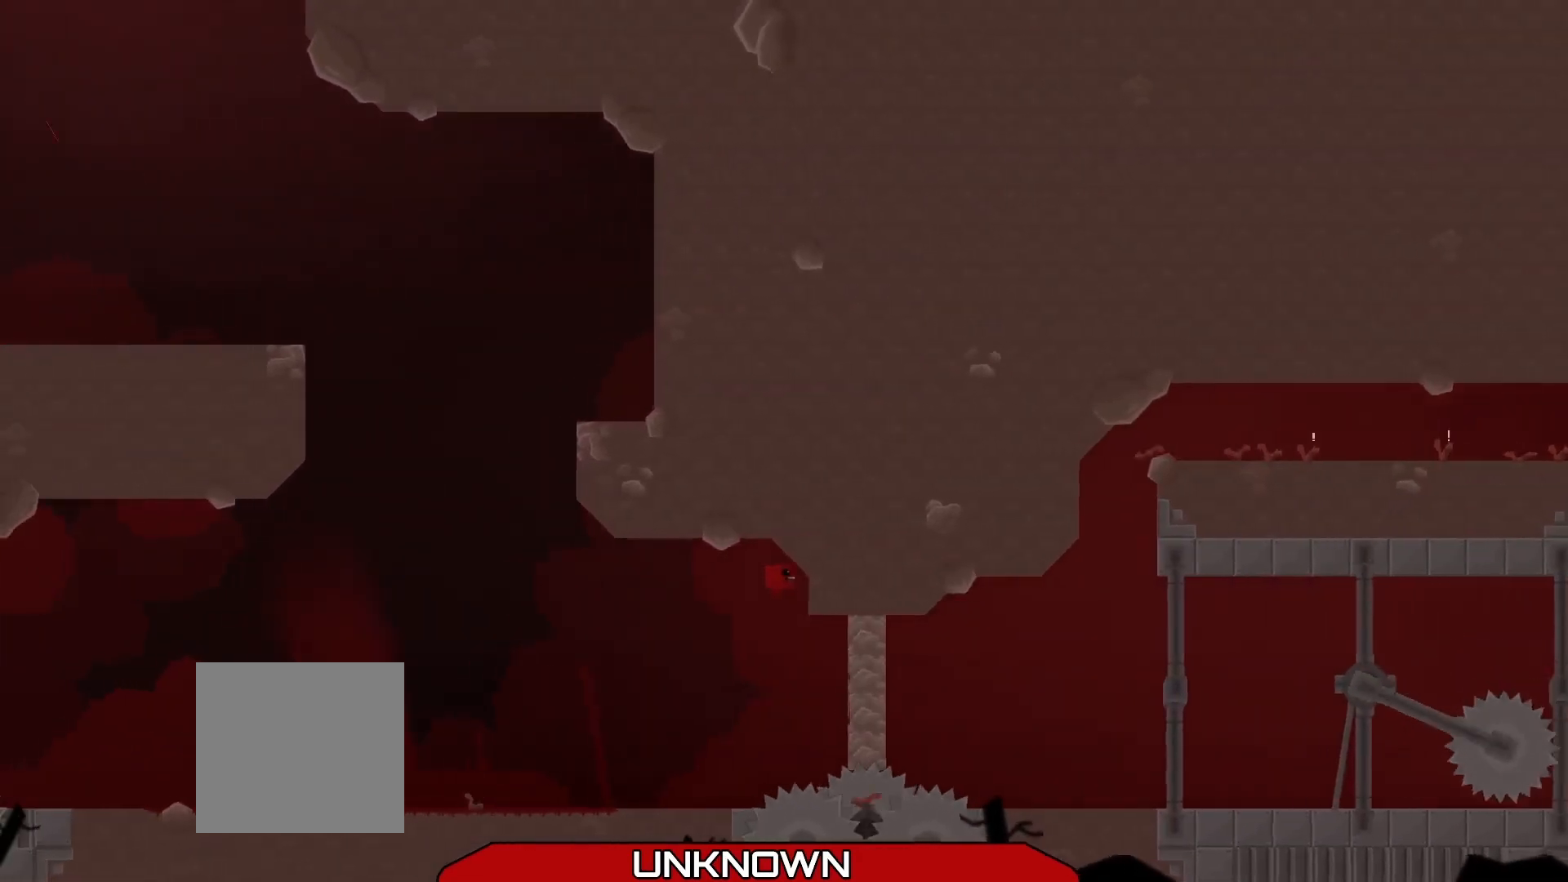
{"buttons": ["A", "R2"], "left_stick": "up-left", "events": [[208, "A", "up"], [500, "A", "down"], [500, "left_stick", "up-left"]]}
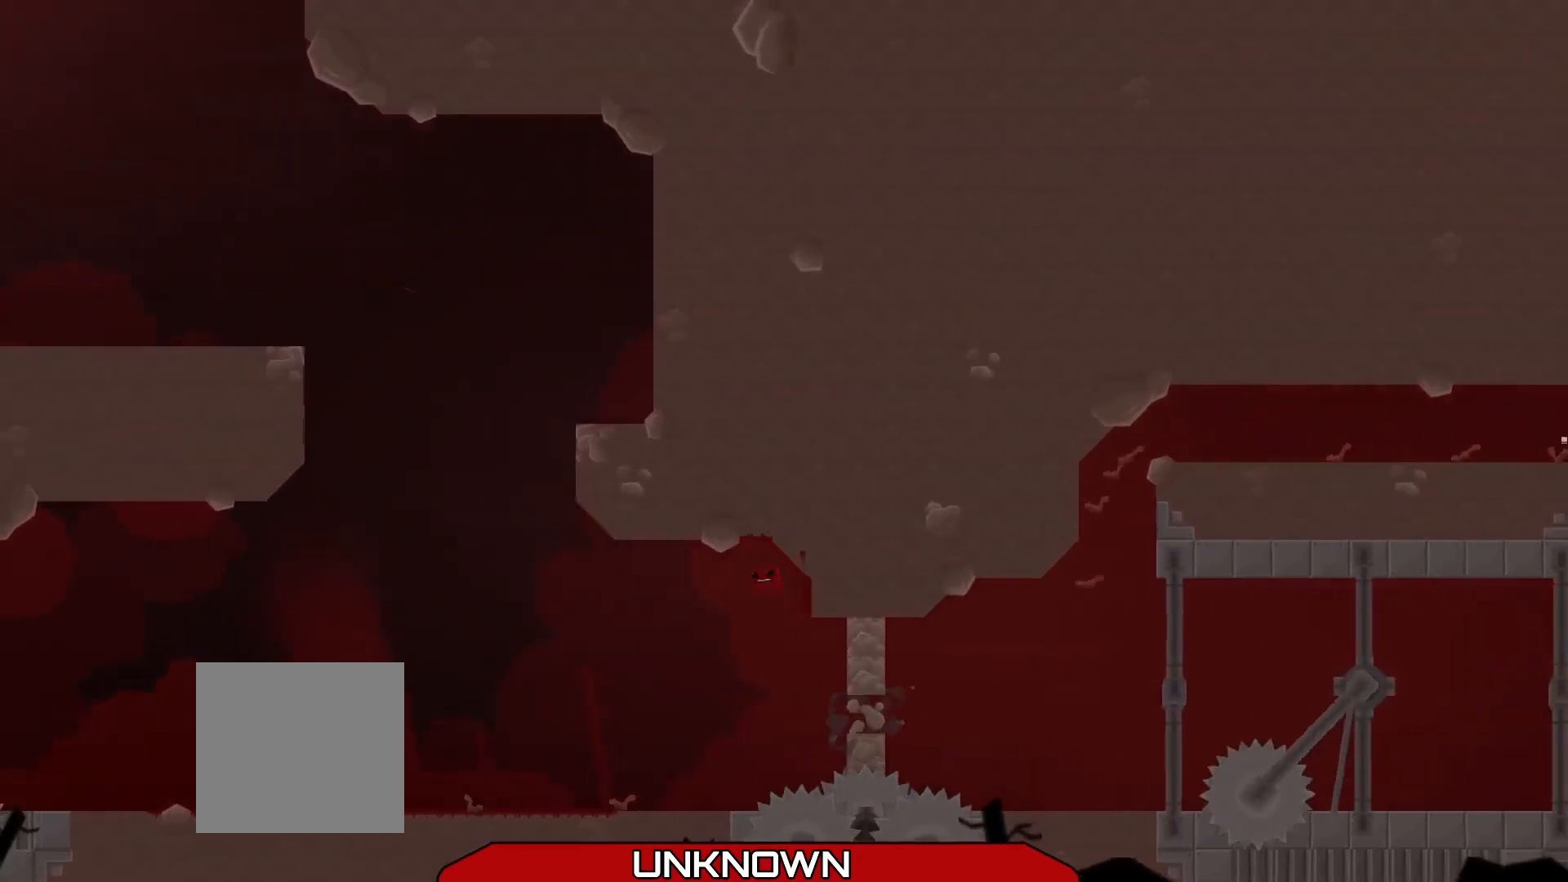
{"buttons": ["R2"], "left_stick": "right", "events": [[42, "L3", "down"], [125, "left_stick", "left"], [167, "A", "up"], [250, "L3", "up"], [375, "left_stick", "right"]]}
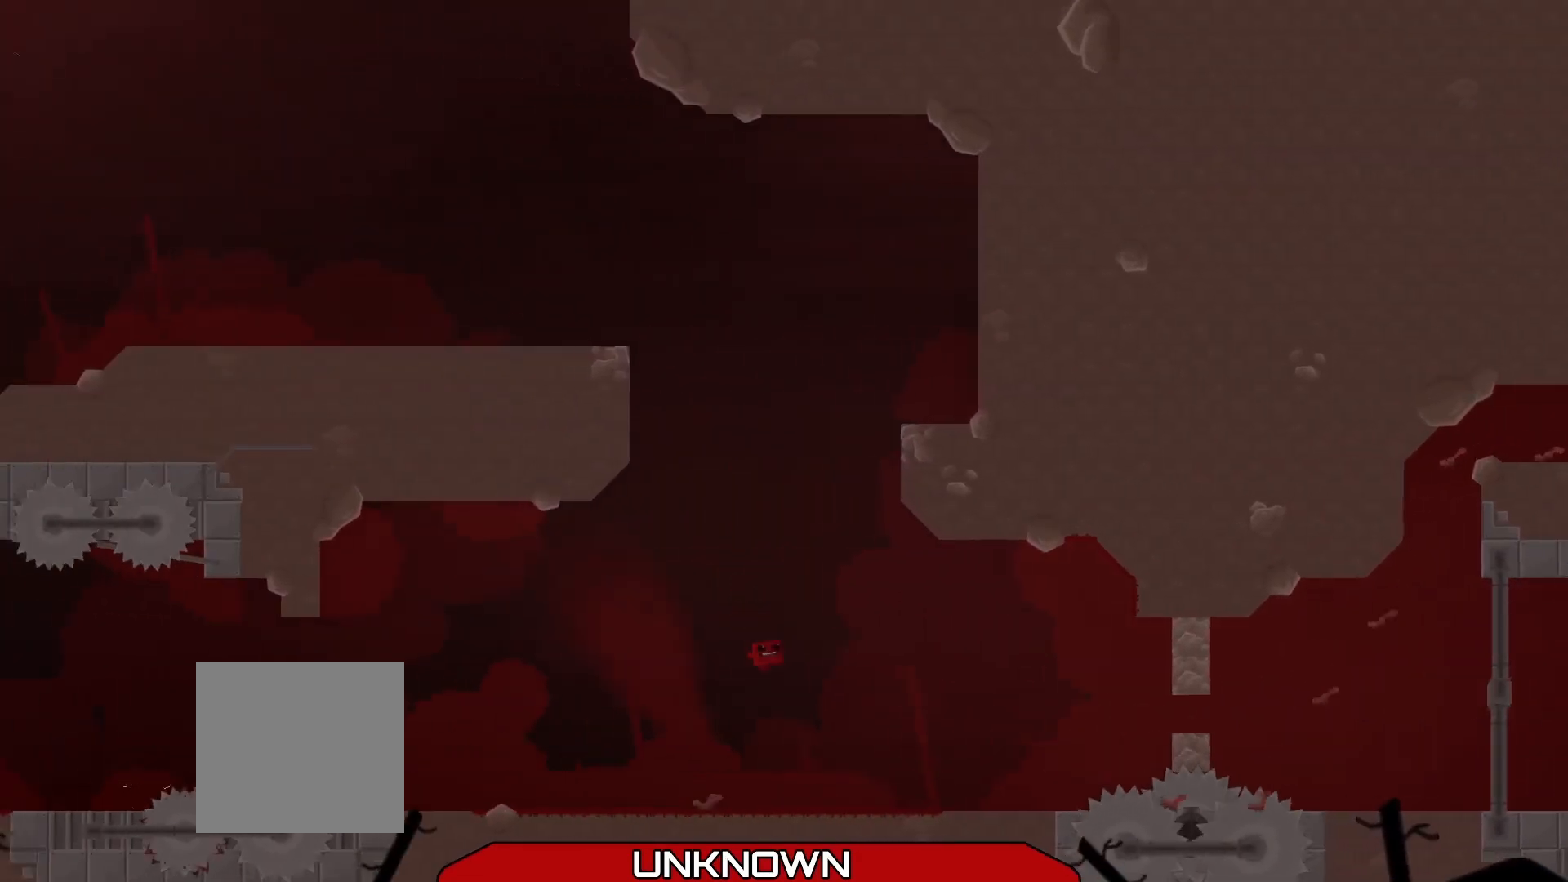
{"buttons": ["R2"], "left_stick": "right", "events": []}
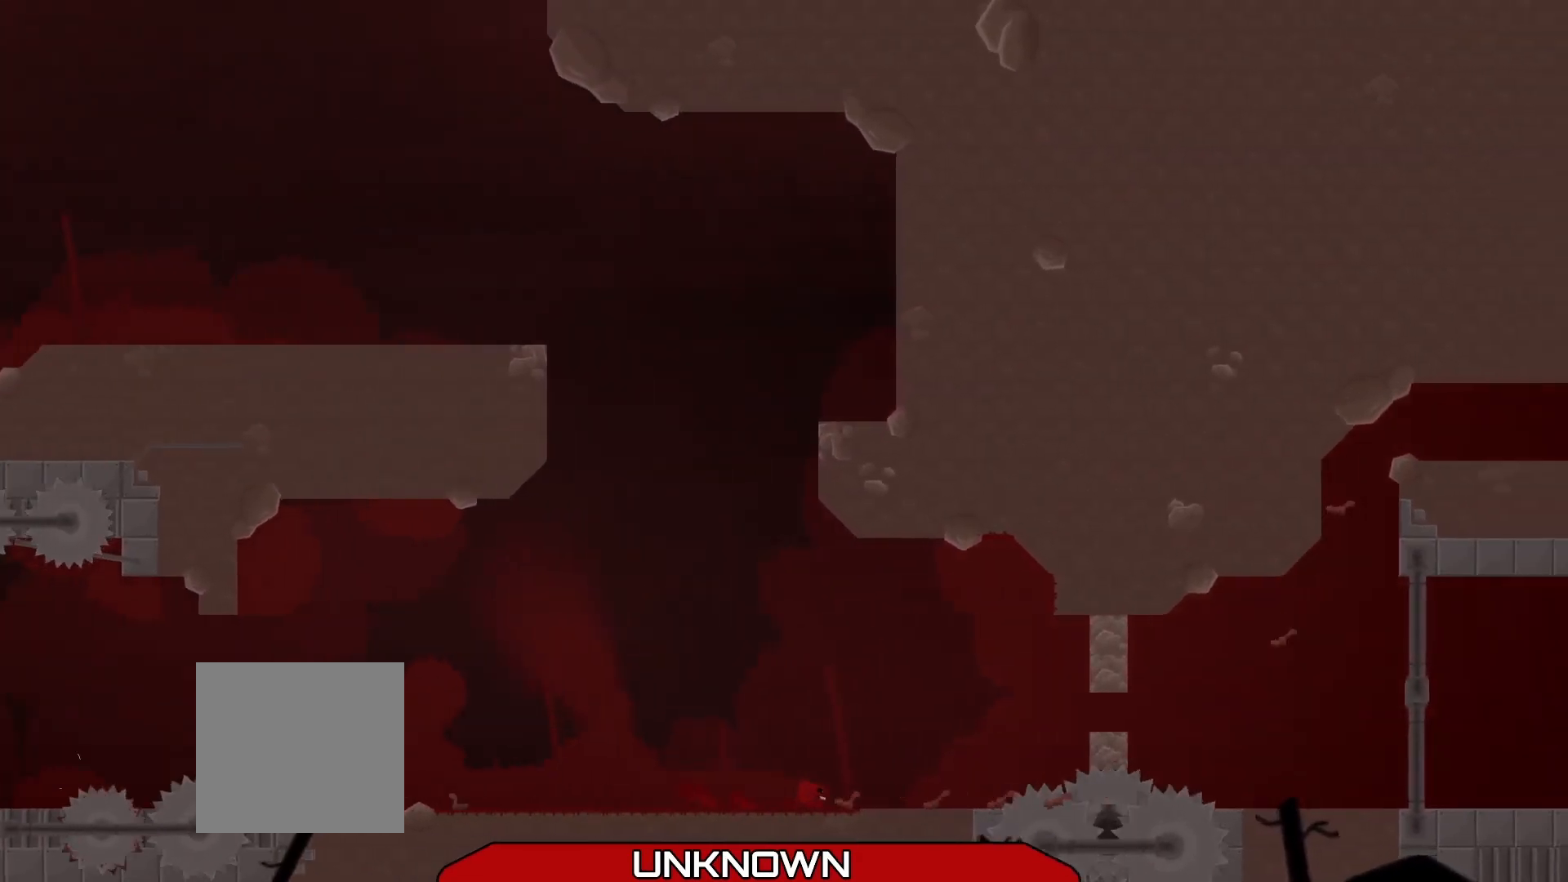
{"buttons": ["R2"], "left_stick": "right", "events": [[42, "A", "down"], [250, "A", "up"]]}
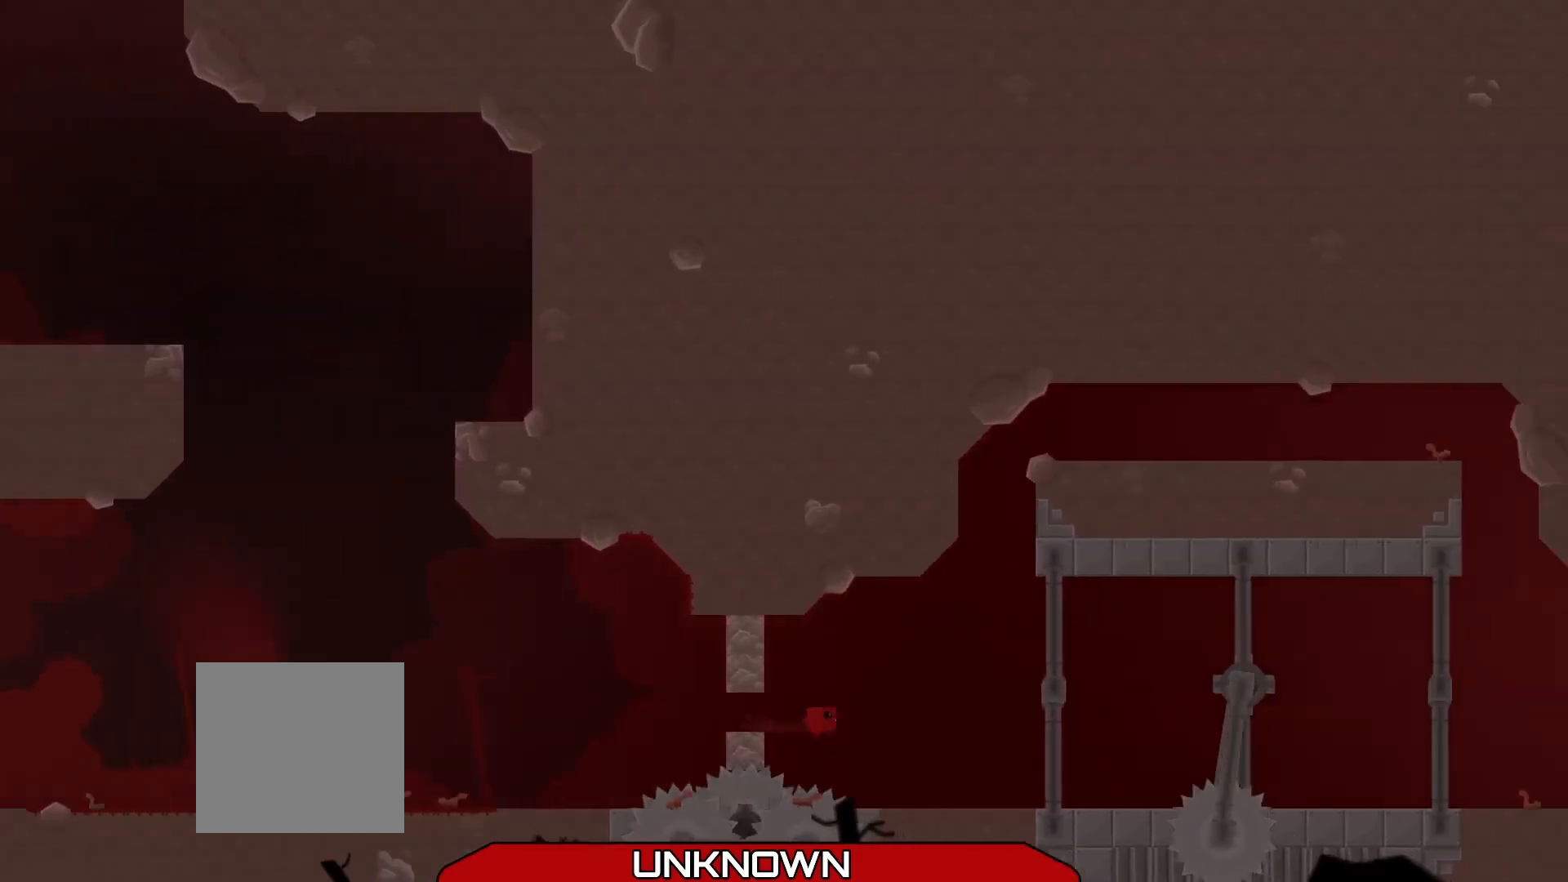
{"buttons": ["R2"], "left_stick": "up-right", "events": [[208, "R2", "up"], [208, "left_stick", "center"], [375, "R2", "down"], [417, "left_stick", "up-right"]]}
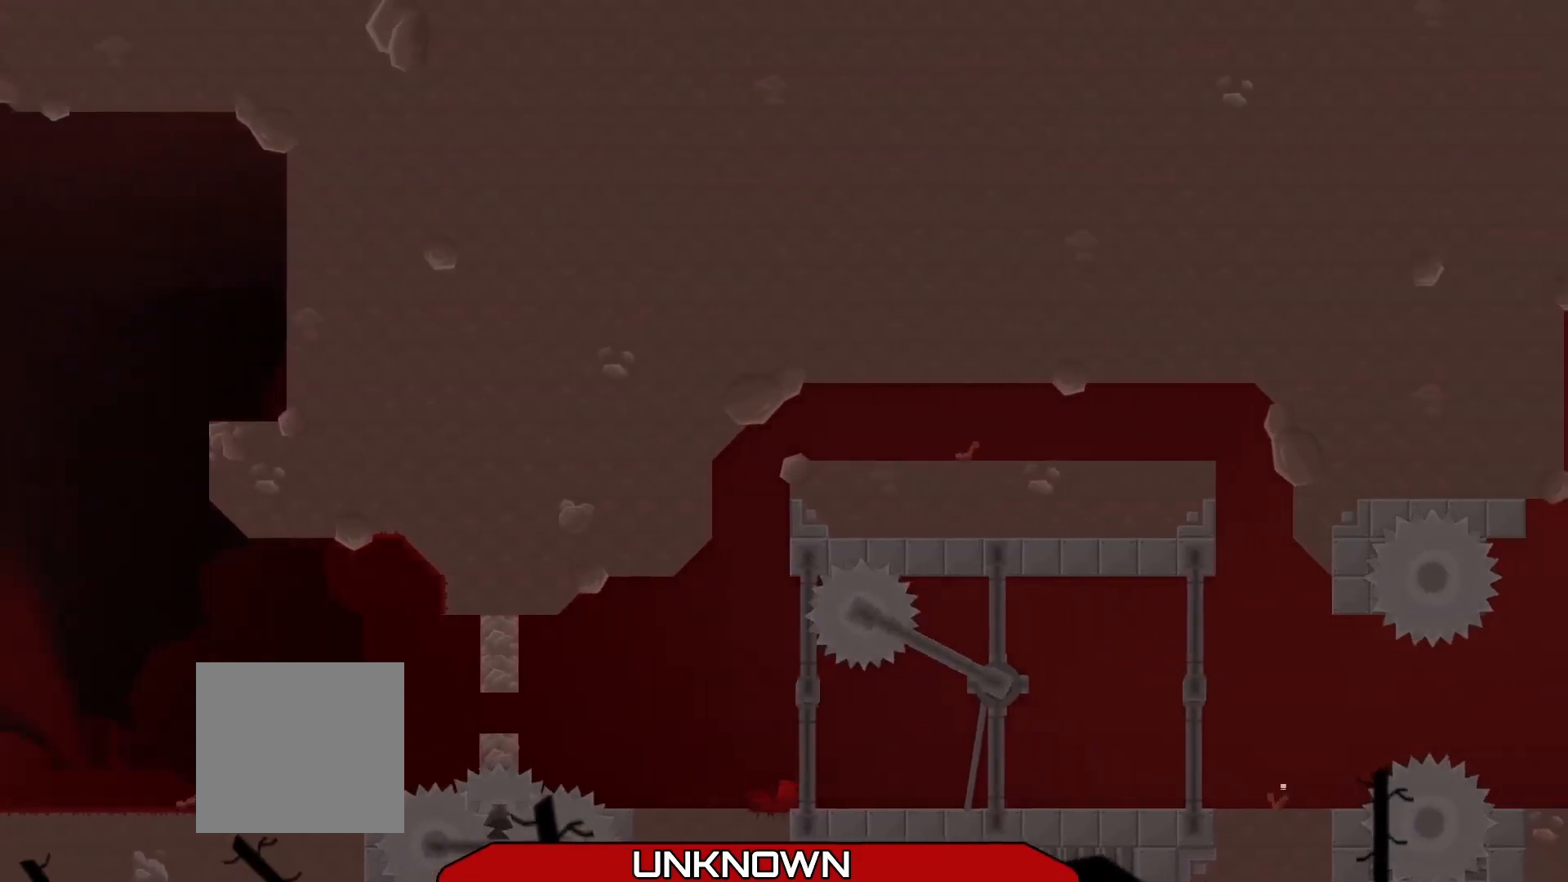
{"buttons": ["R2"], "left_stick": "up-right", "events": []}
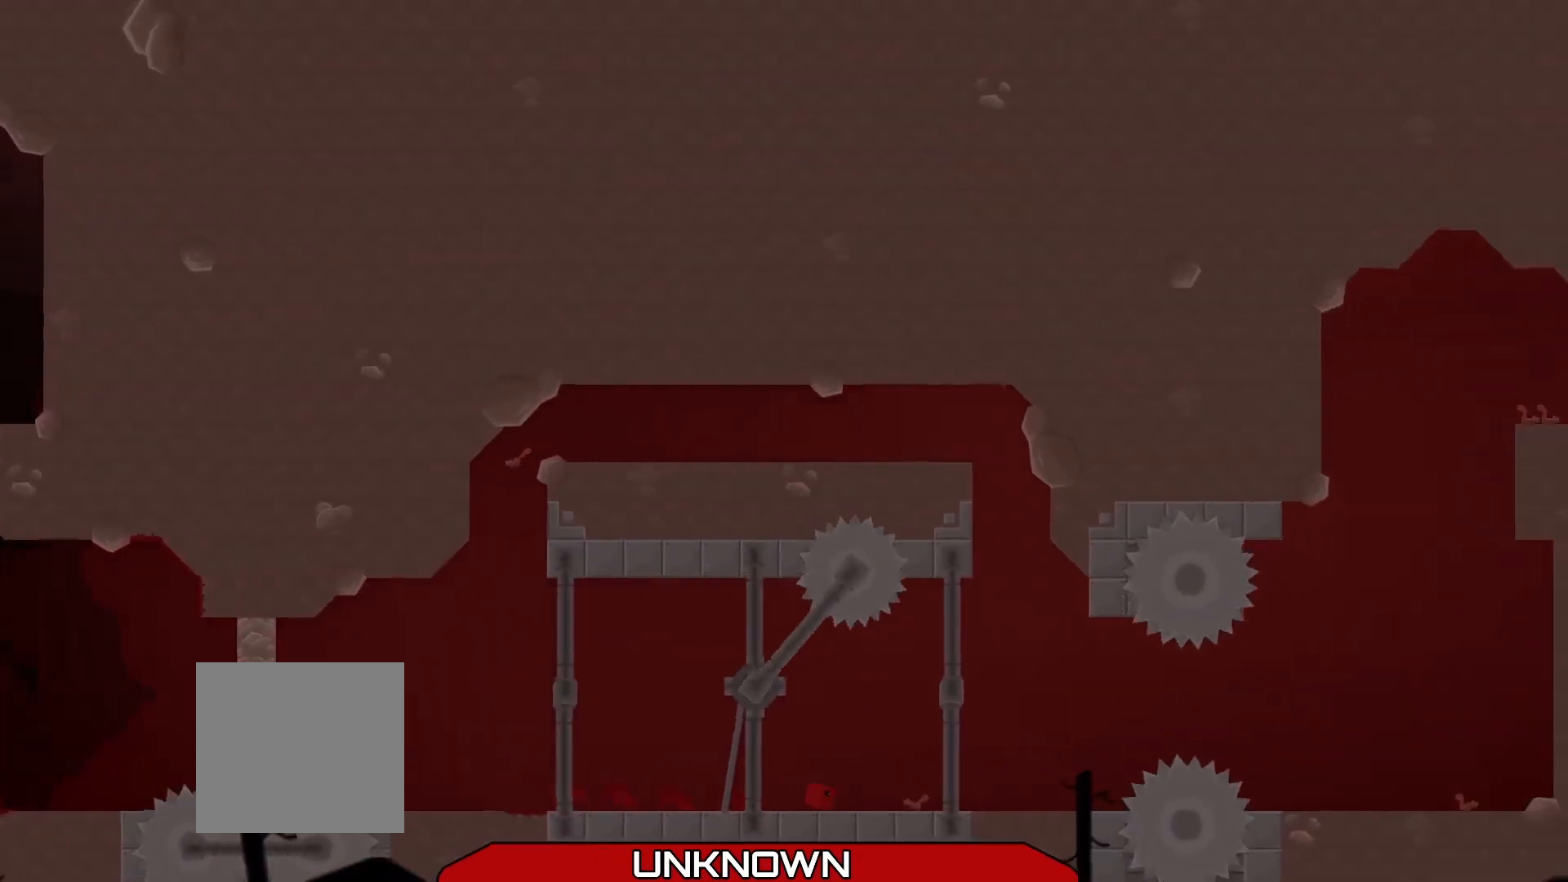
{"buttons": ["A", "R2"], "left_stick": "up-right", "events": [[292, "A", "down"]]}
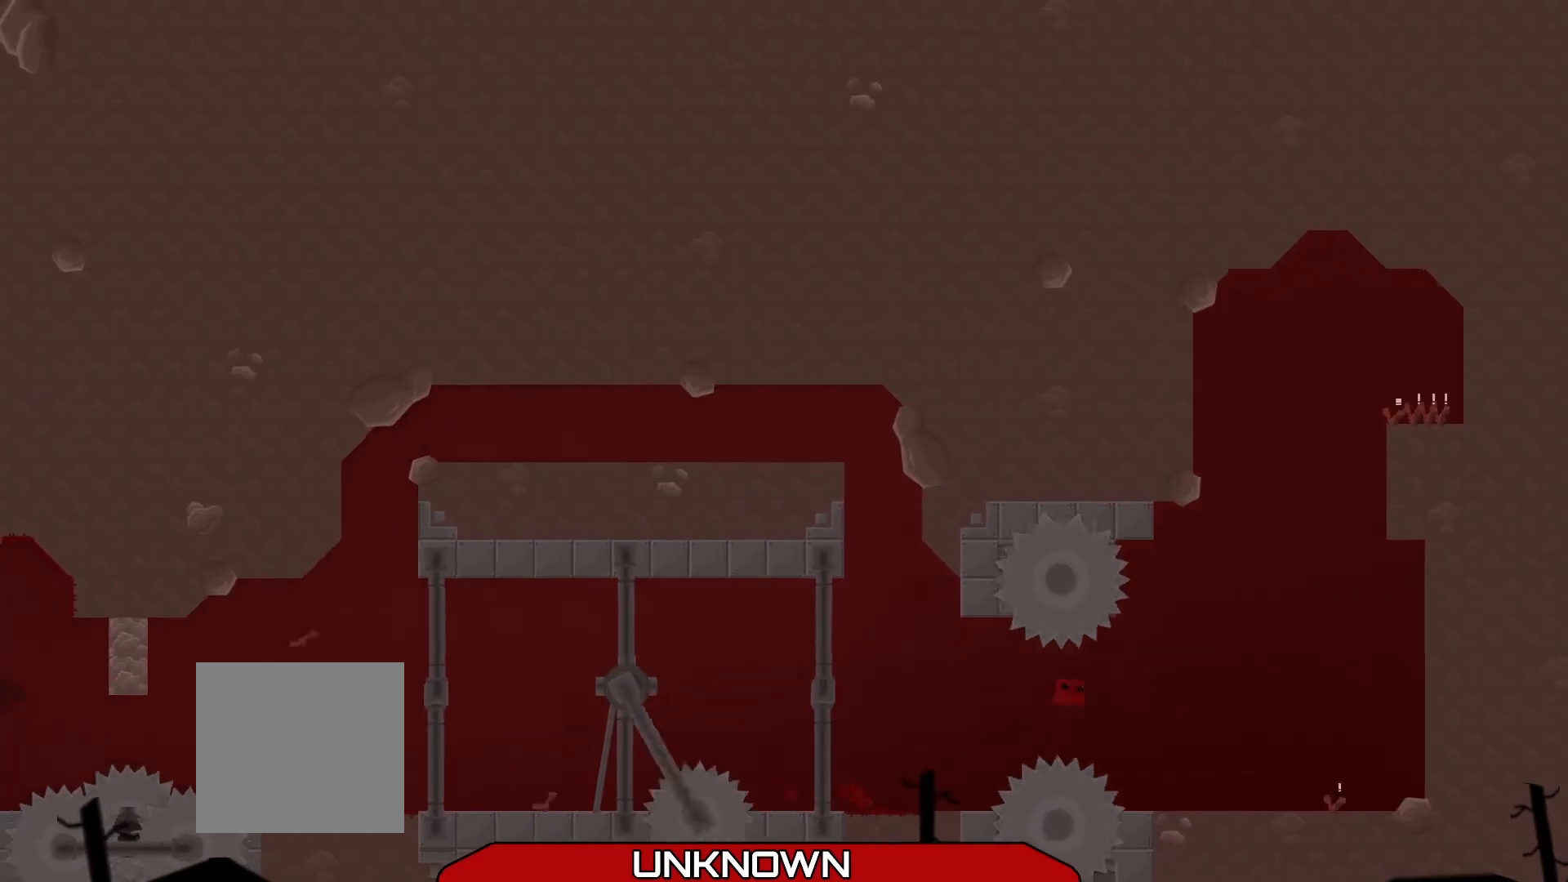
{"buttons": ["R2"], "left_stick": "center", "events": [[42, "A", "up"], [417, "left_stick", "center"]]}
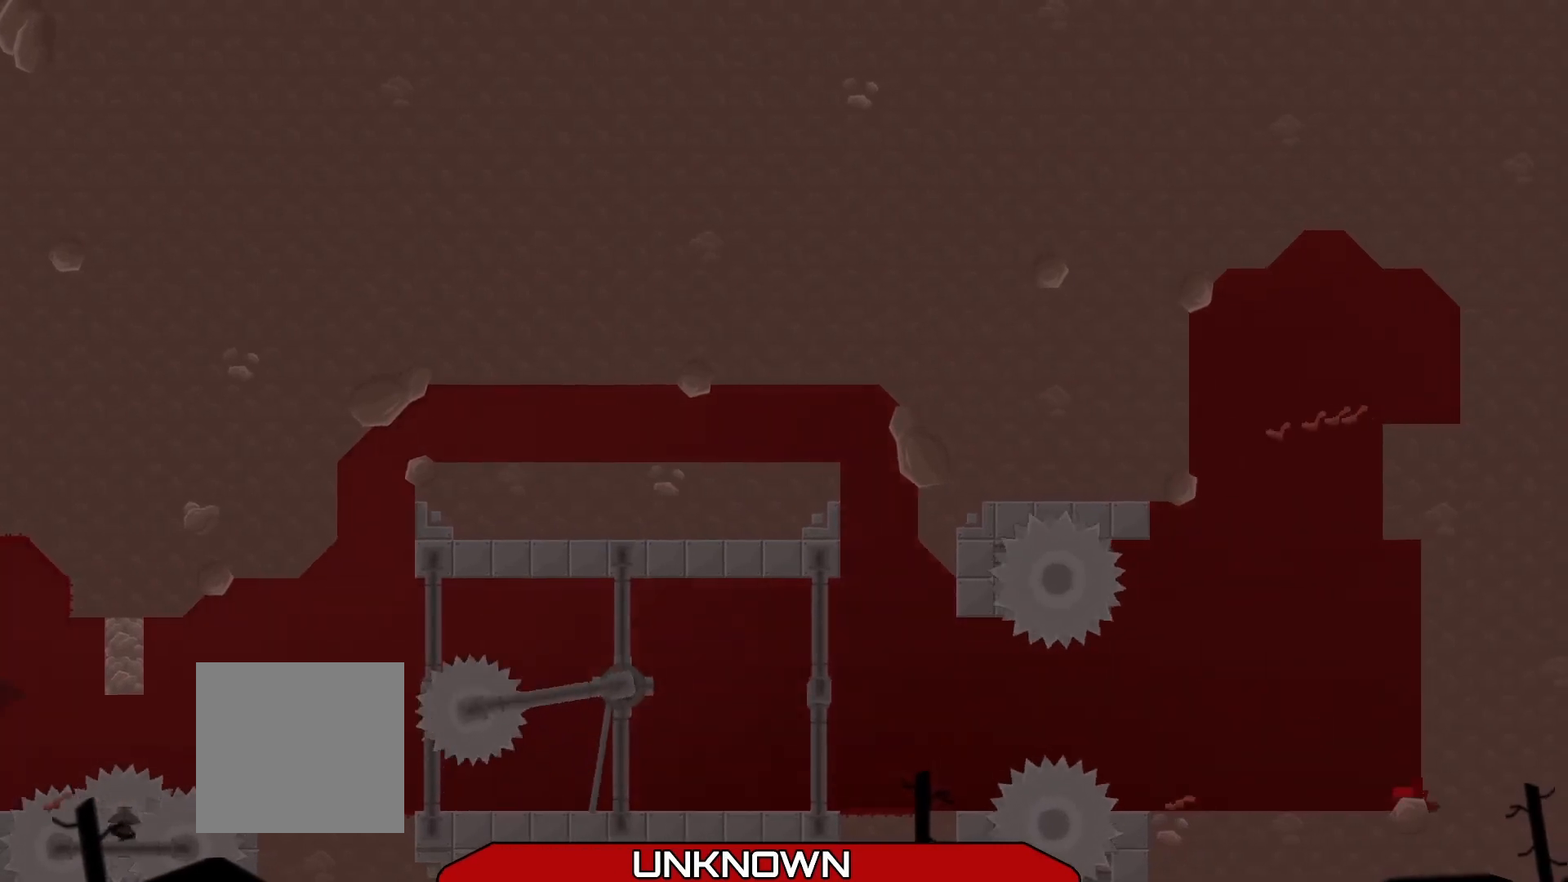
{"buttons": ["R2", "L3"], "left_stick": "up-right", "events": [[125, "A", "down"], [125, "left_stick", "right"], [458, "A", "up"], [500, "L3", "down"], [500, "left_stick", "up-right"]]}
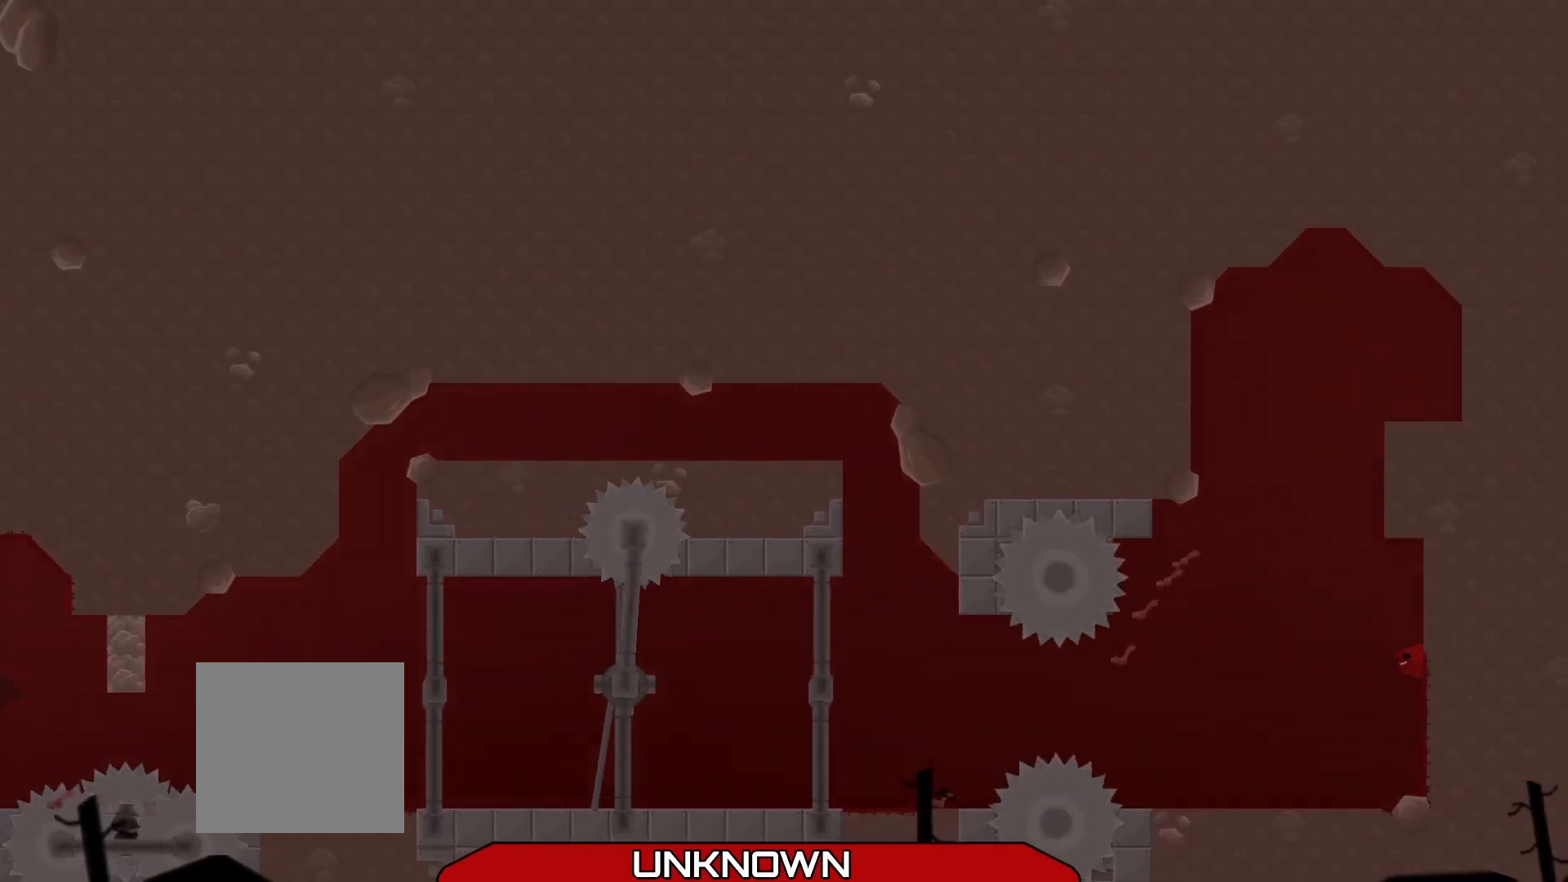
{"buttons": ["A", "R2", "L3"], "left_stick": "up-right", "events": [[42, "A", "down"], [42, "left_stick", "up-left"], [375, "A", "up"], [375, "left_stick", "up-right"], [458, "A", "down"]]}
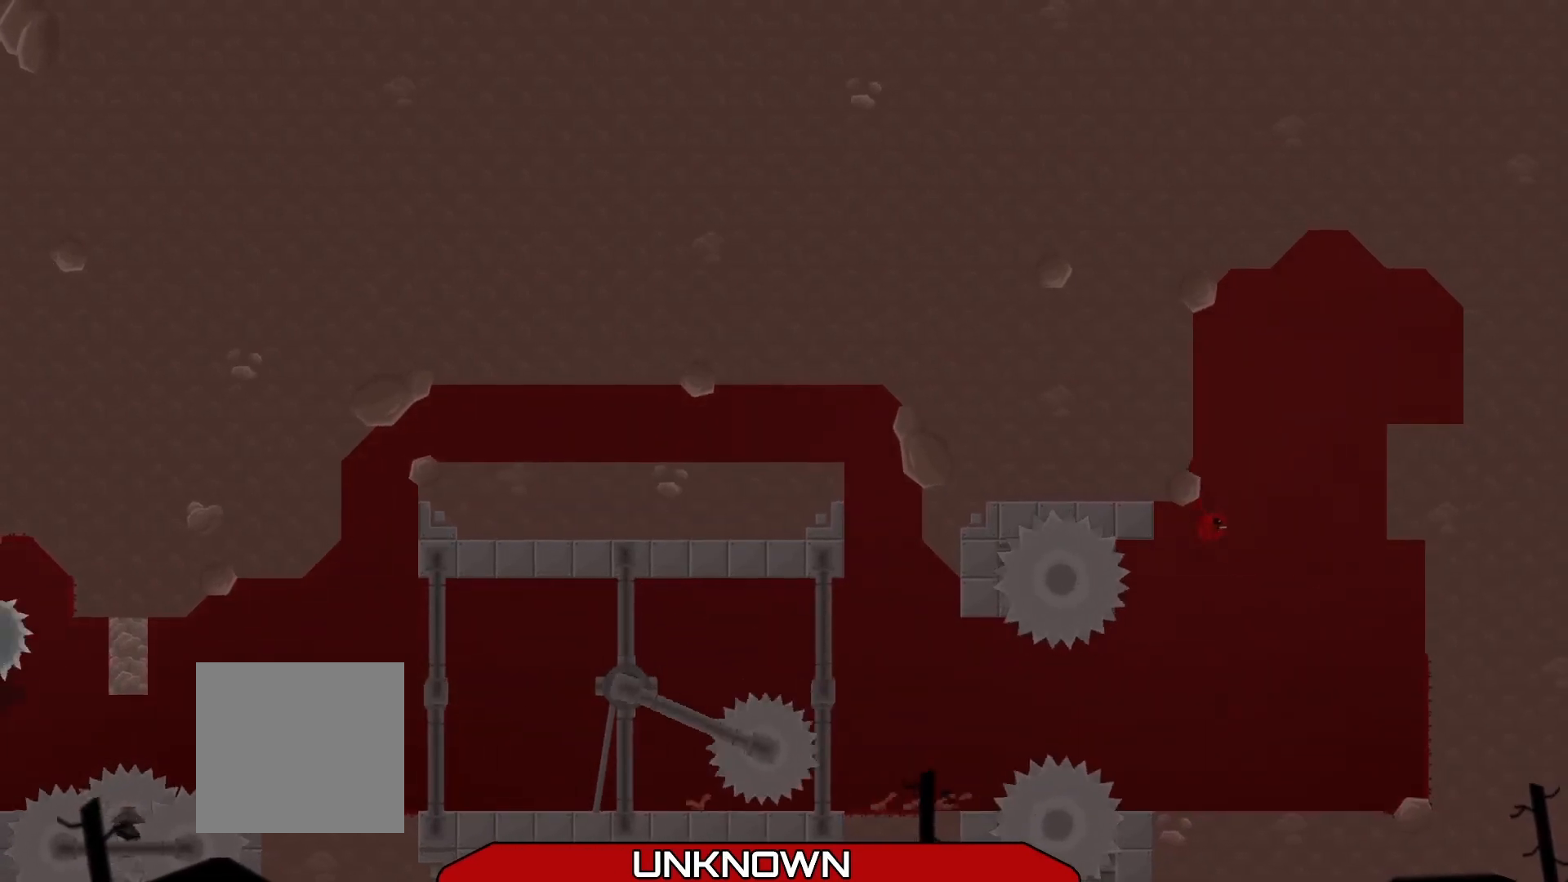
{"buttons": ["R2"], "left_stick": "center", "events": [[208, "A", "up"], [250, "L3", "up"], [292, "left_stick", "up-left"], [458, "left_stick", "center"]]}
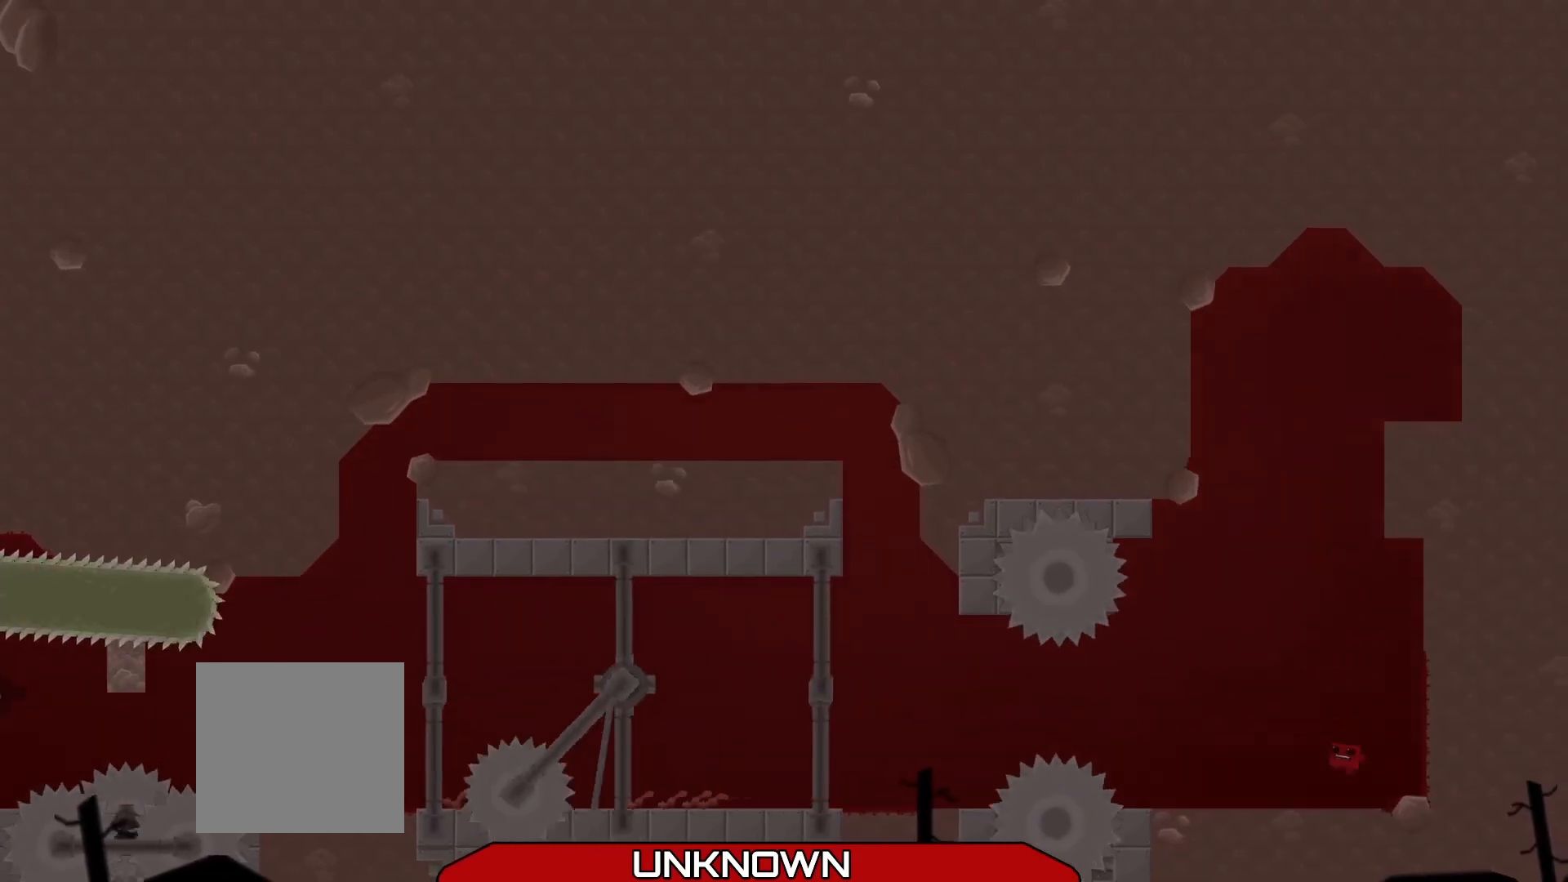
{"buttons": ["R2", "L3"], "left_stick": "right", "events": [[125, "A", "down"], [167, "left_stick", "right"], [333, "L3", "down"], [458, "A", "up"]]}
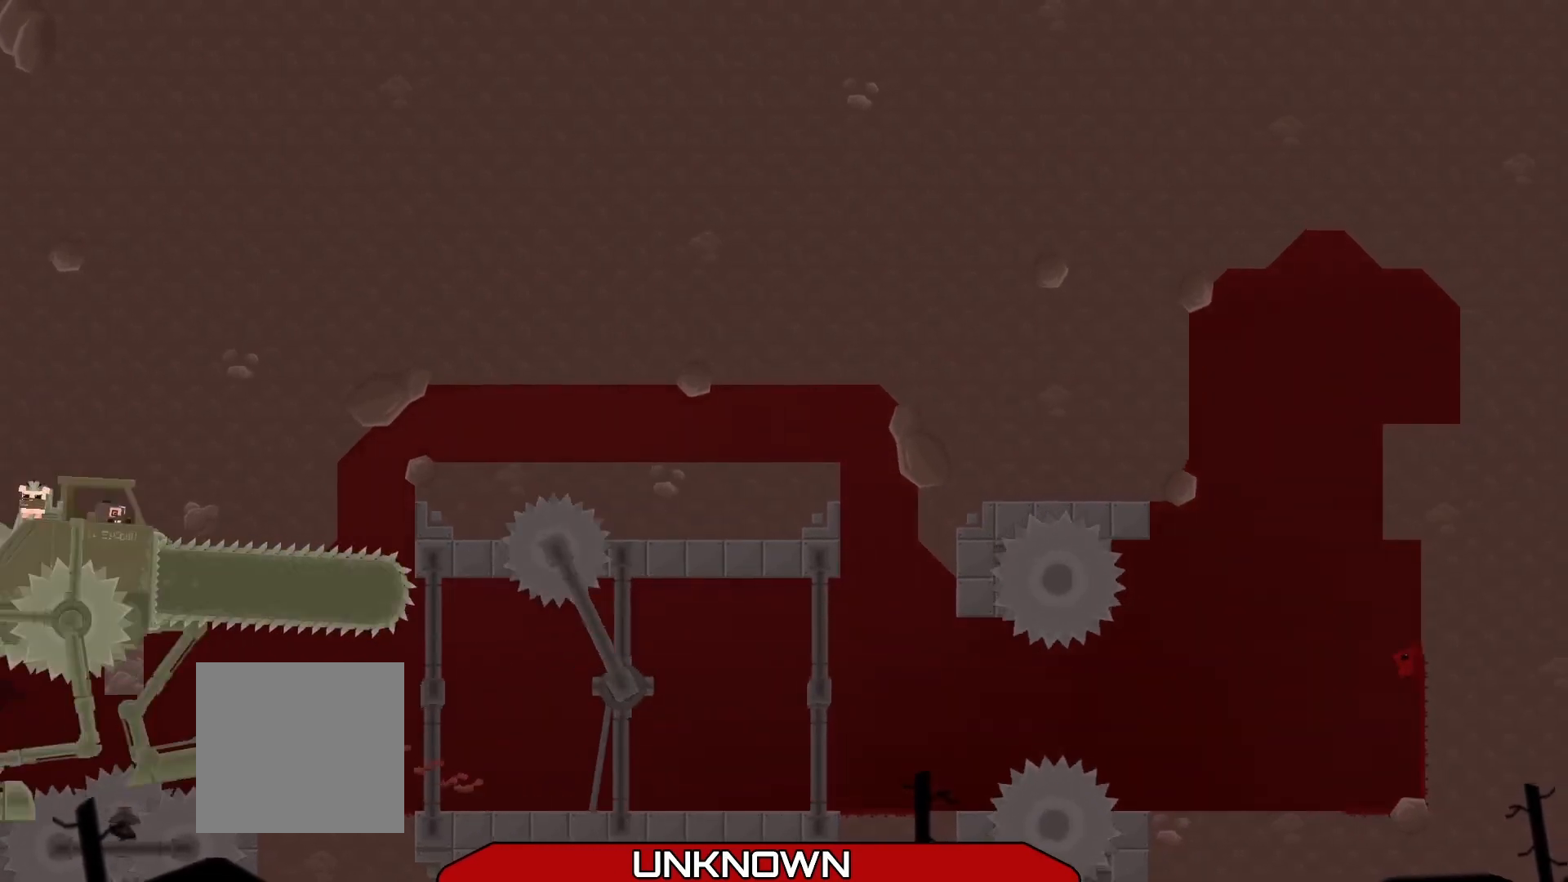
{"buttons": ["A", "R2", "L3"], "left_stick": "up-right", "events": [[42, "A", "down"], [42, "left_stick", "up-left"], [208, "left_stick", "up-right"]]}
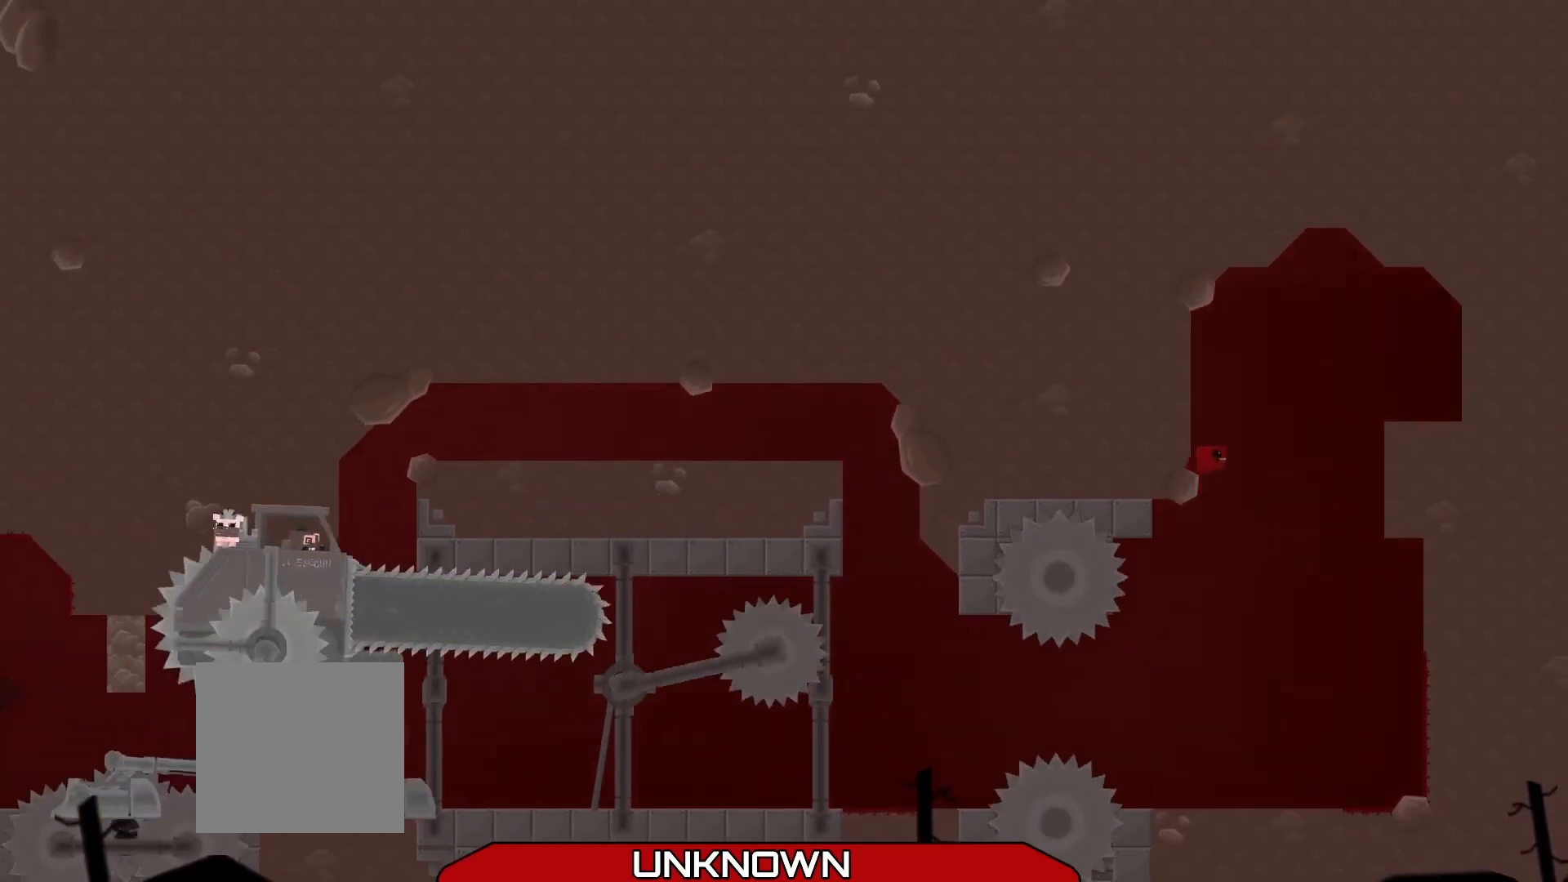
{"buttons": ["R2"], "left_stick": "up-right", "events": [[42, "A", "up"], [167, "A", "down"], [333, "A", "up"], [500, "L3", "up"]]}
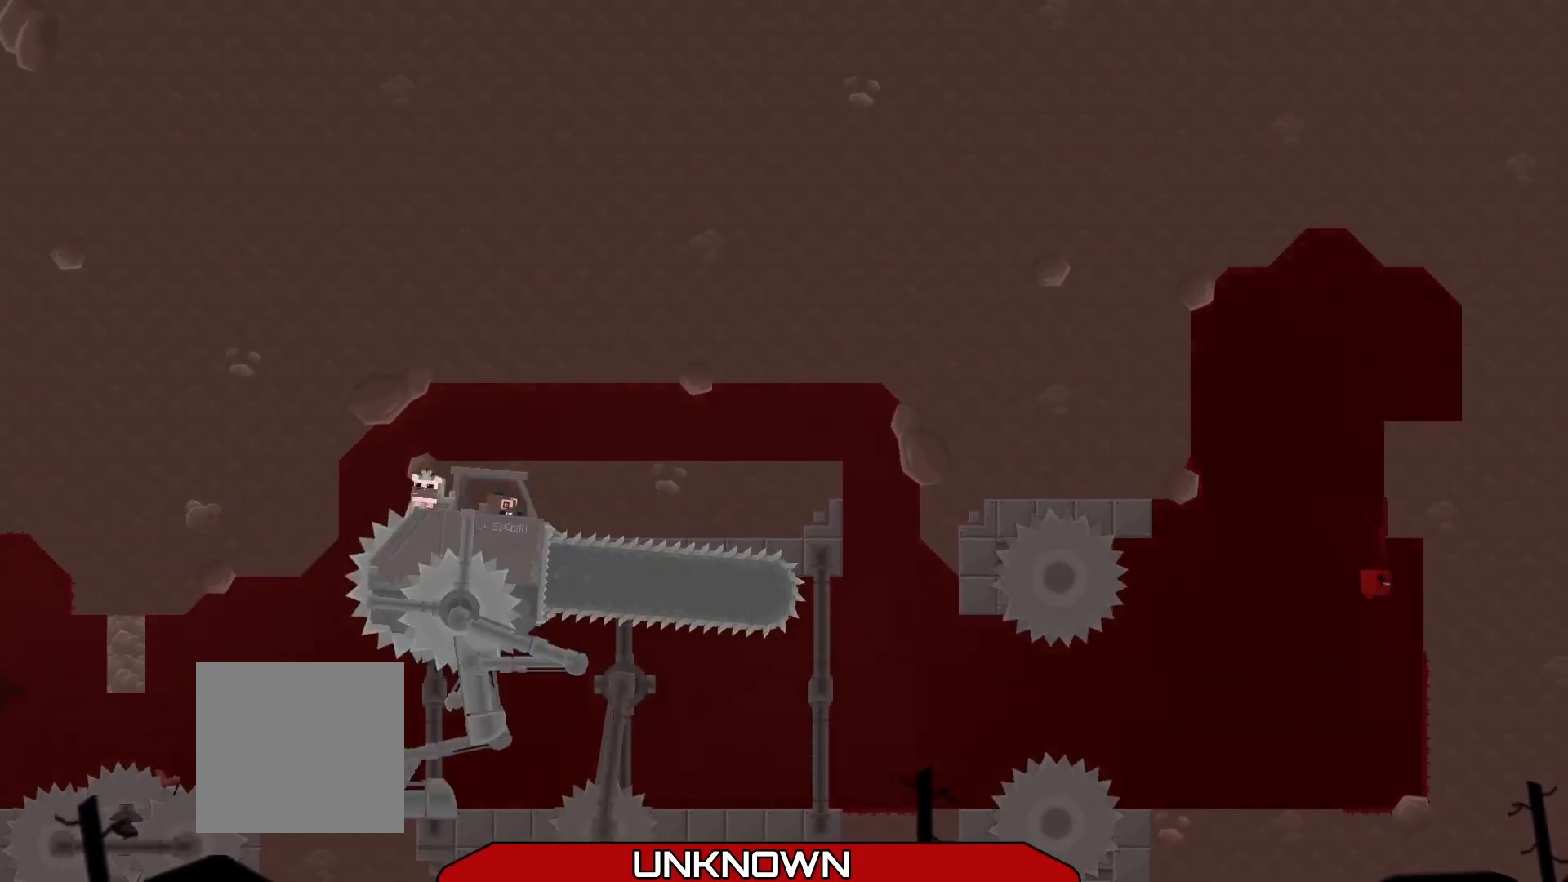
{"buttons": ["A", "R2"], "left_stick": "right", "events": [[83, "left_stick", "center"], [333, "A", "down"], [500, "left_stick", "right"]]}
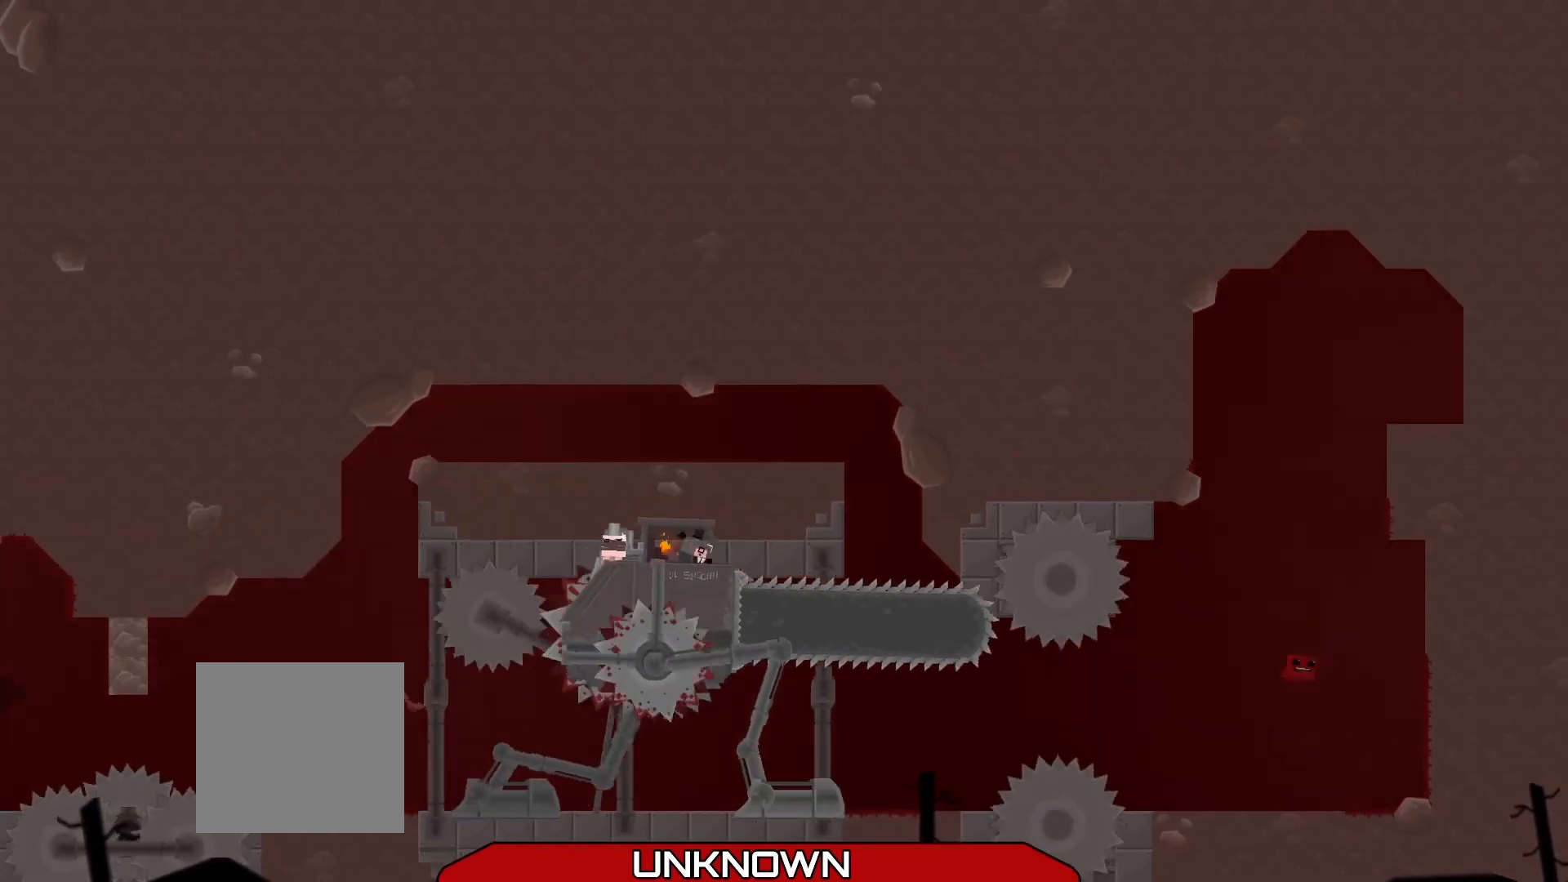
{"buttons": ["R2"], "left_stick": "right", "events": [[83, "L3", "down"], [125, "A", "up"], [333, "L3", "up"]]}
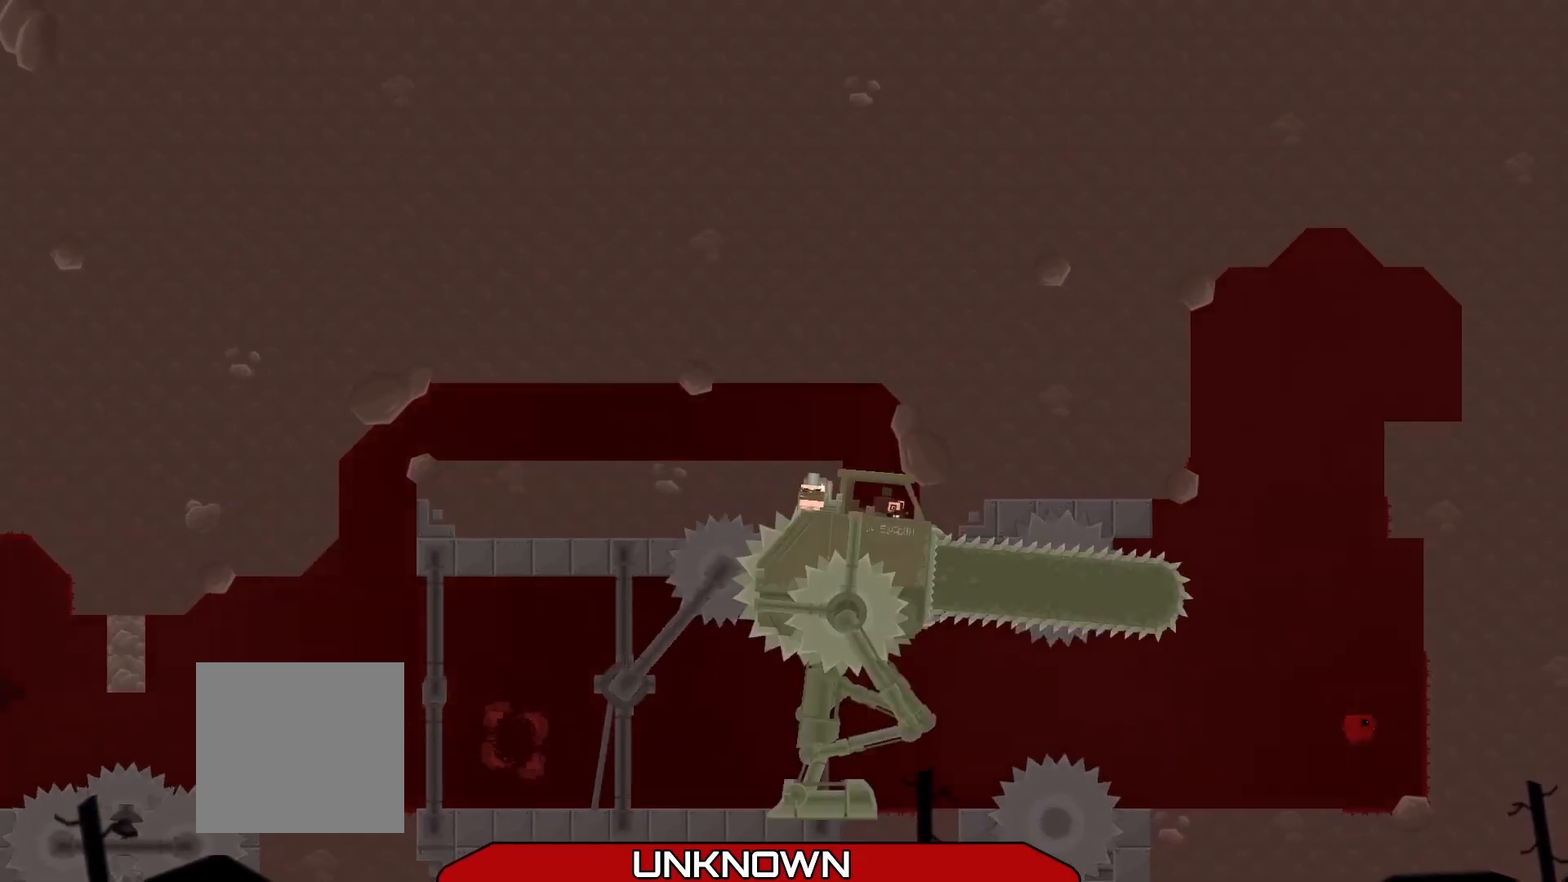
{"buttons": ["A", "R2"], "left_stick": "up-right", "events": [[125, "A", "down"], [333, "left_stick", "up-right"], [375, "A", "up"], [458, "A", "down"]]}
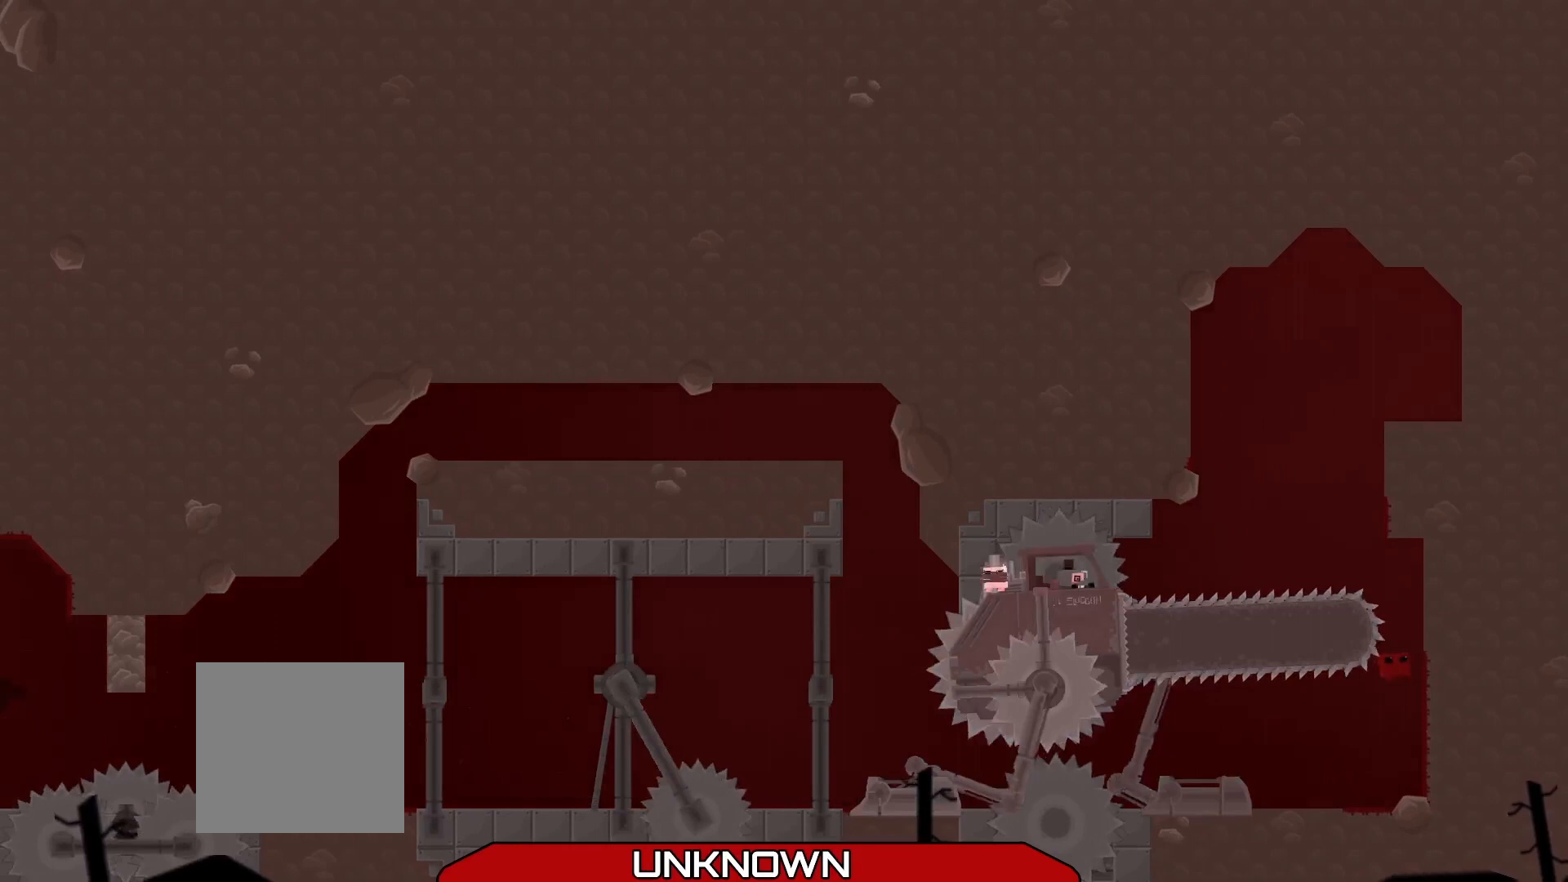
{"buttons": ["R2"], "left_stick": "up-right", "events": [[167, "A", "up"], [292, "A", "down"], [458, "A", "up"]]}
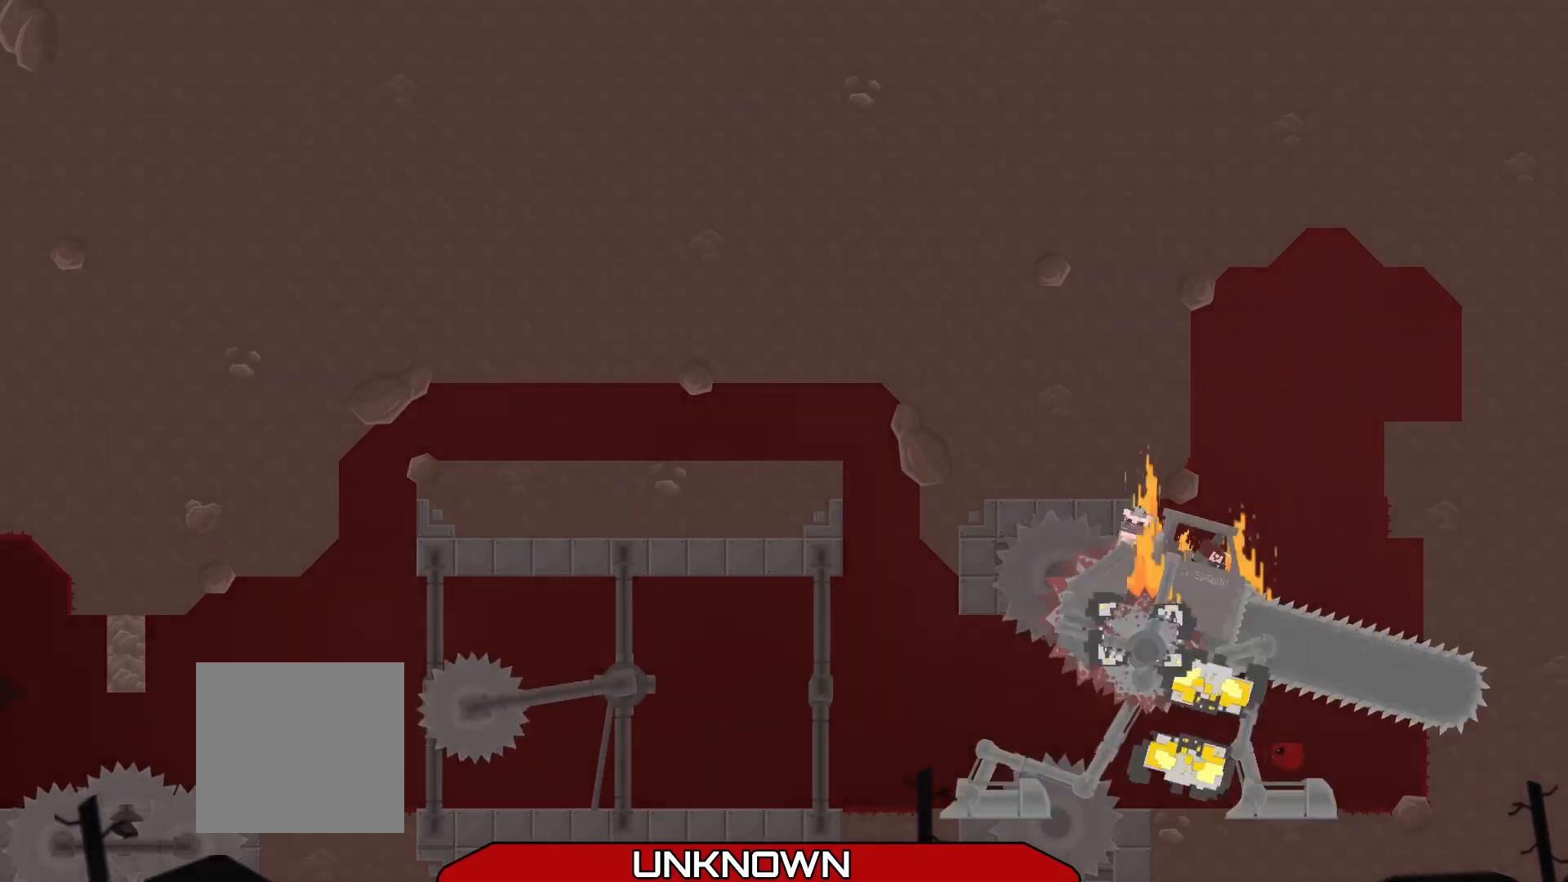
{"buttons": [], "left_stick": "center", "events": [[250, "left_stick", "center"], [292, "R2", "up"]]}
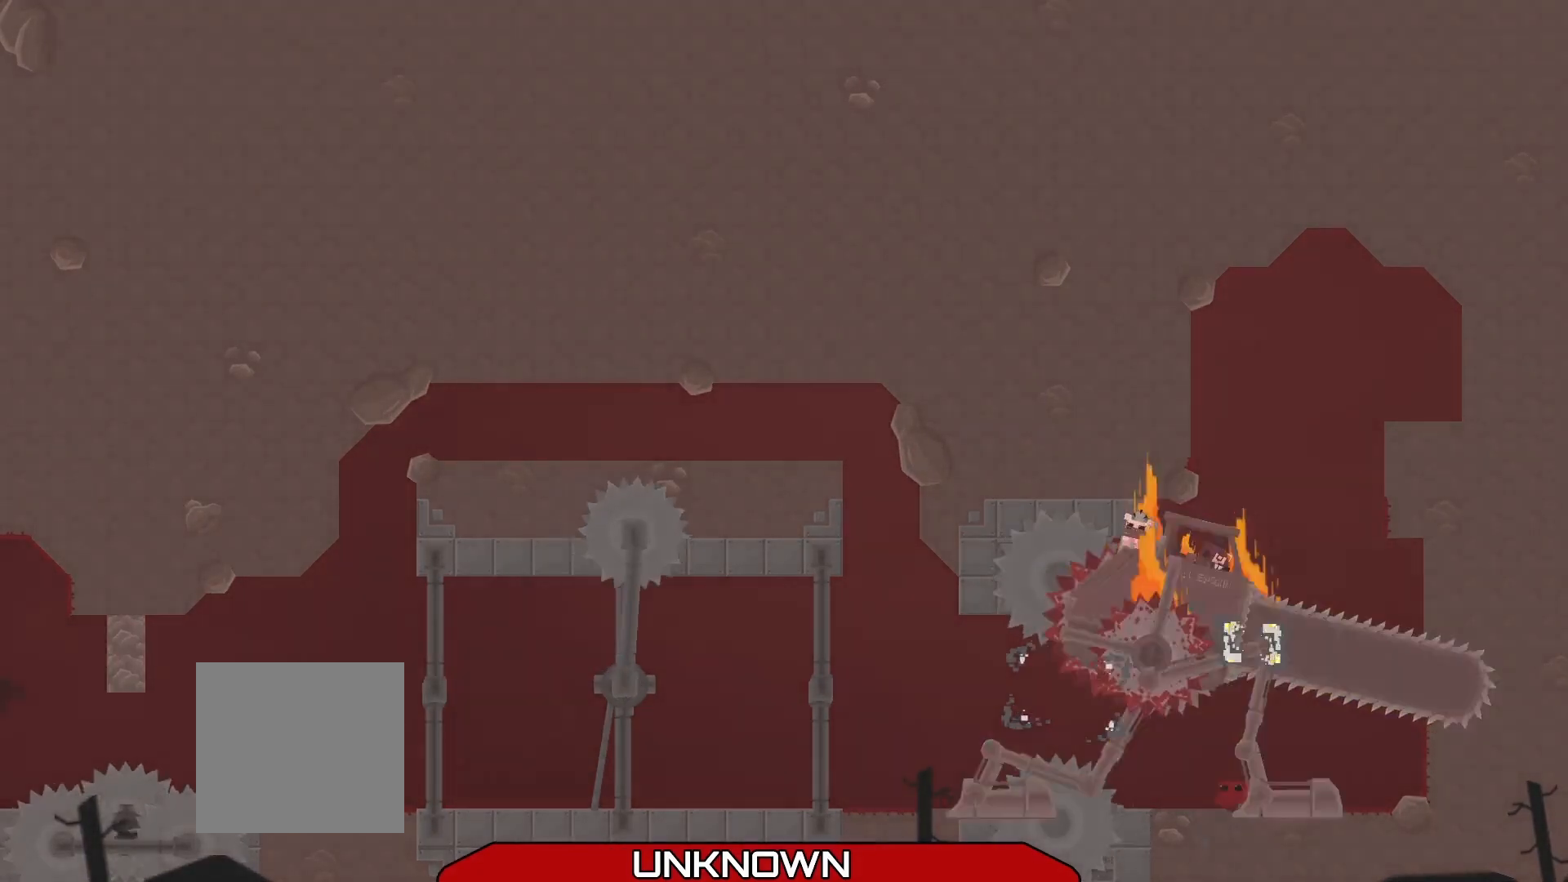
{"buttons": [], "left_stick": "right", "events": [[83, "left_stick", "right"]]}
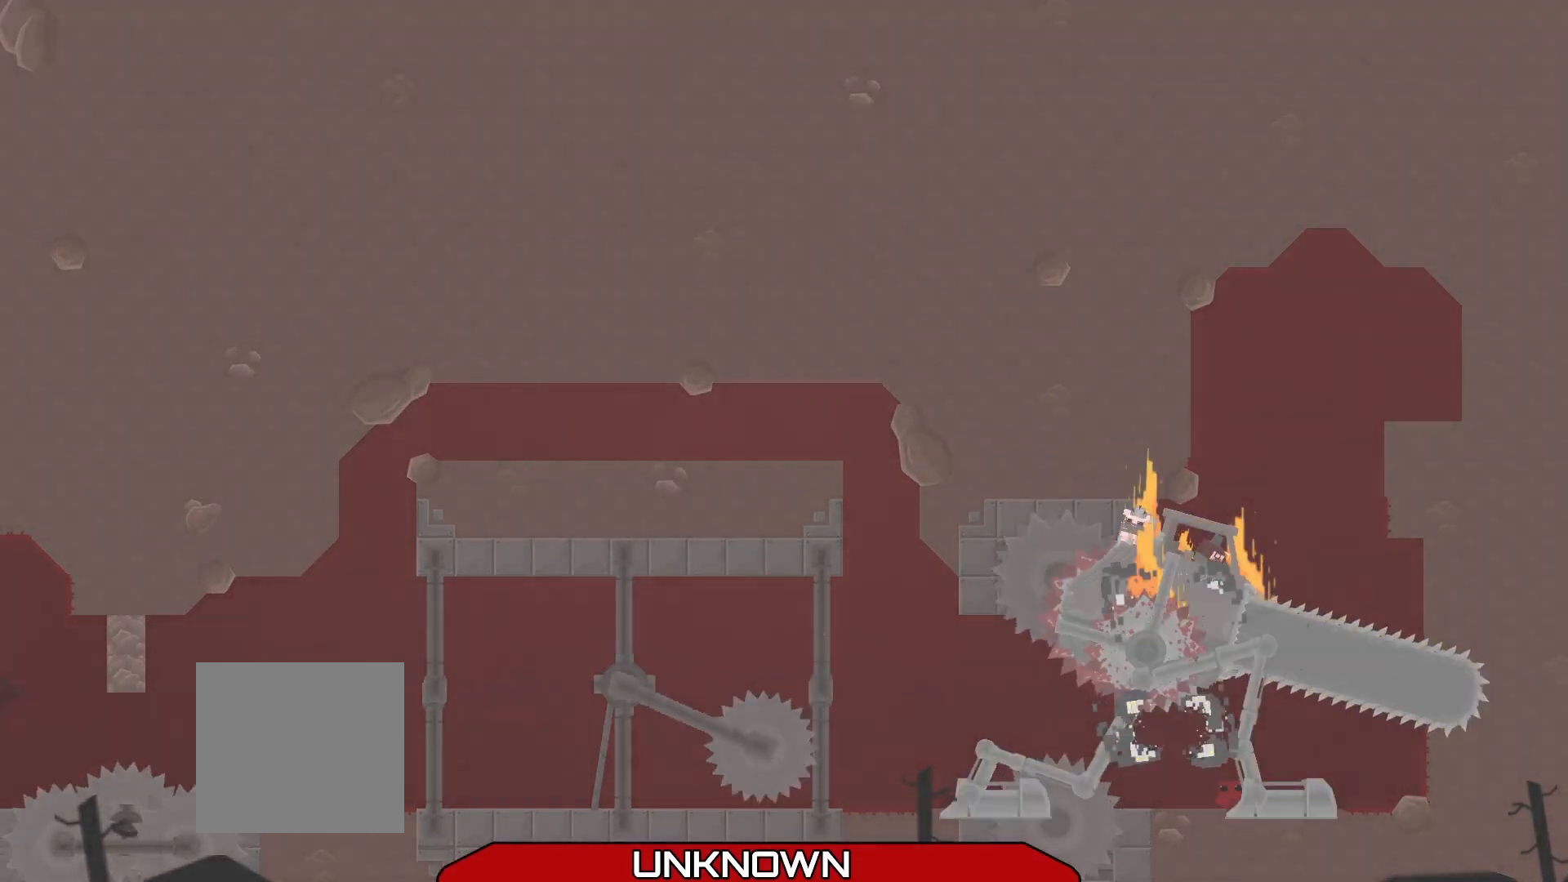
{"buttons": [], "left_stick": "center", "events": [[125, "left_stick", "center"]]}